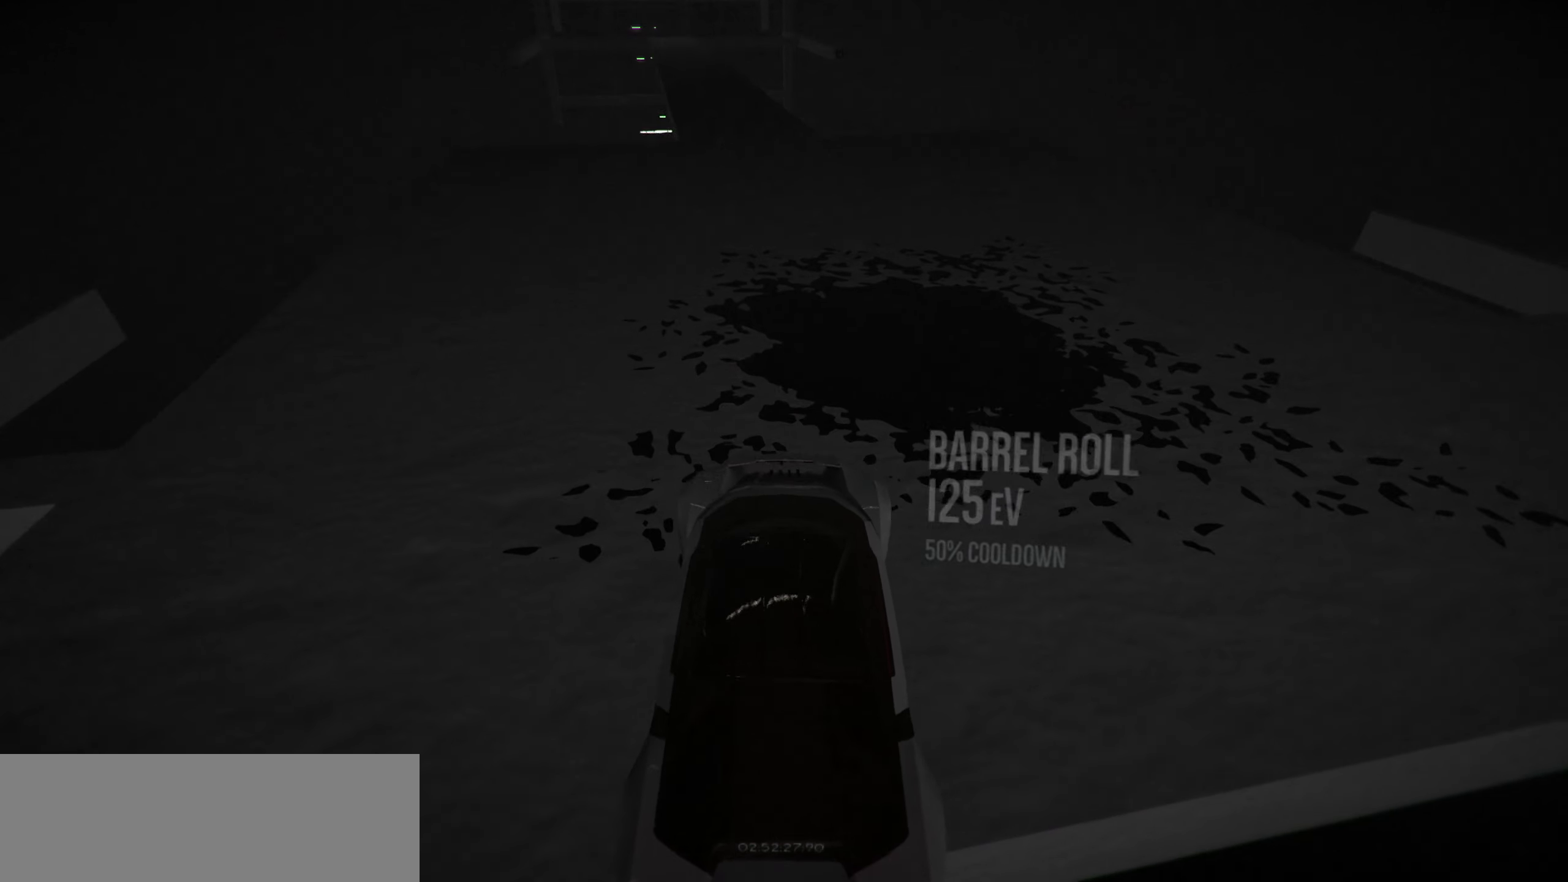
Gameplay with keyboard; each line is a JSON object with the keys held at the frame after it. "events" lists presses ("down") and releases ("up") of "a", "d", "down", "e", "left", "r", "right", "s", "shift", "space", "up" and "w" between this image and that frame as [ms after this image, input, new state], when the widget could be followed in between. No other keys are recorded. Mouse input is not recorded.
{"keys": [], "events": [[284, "right", "down"], [384, "right", "up"], [417, "up", "up"]]}
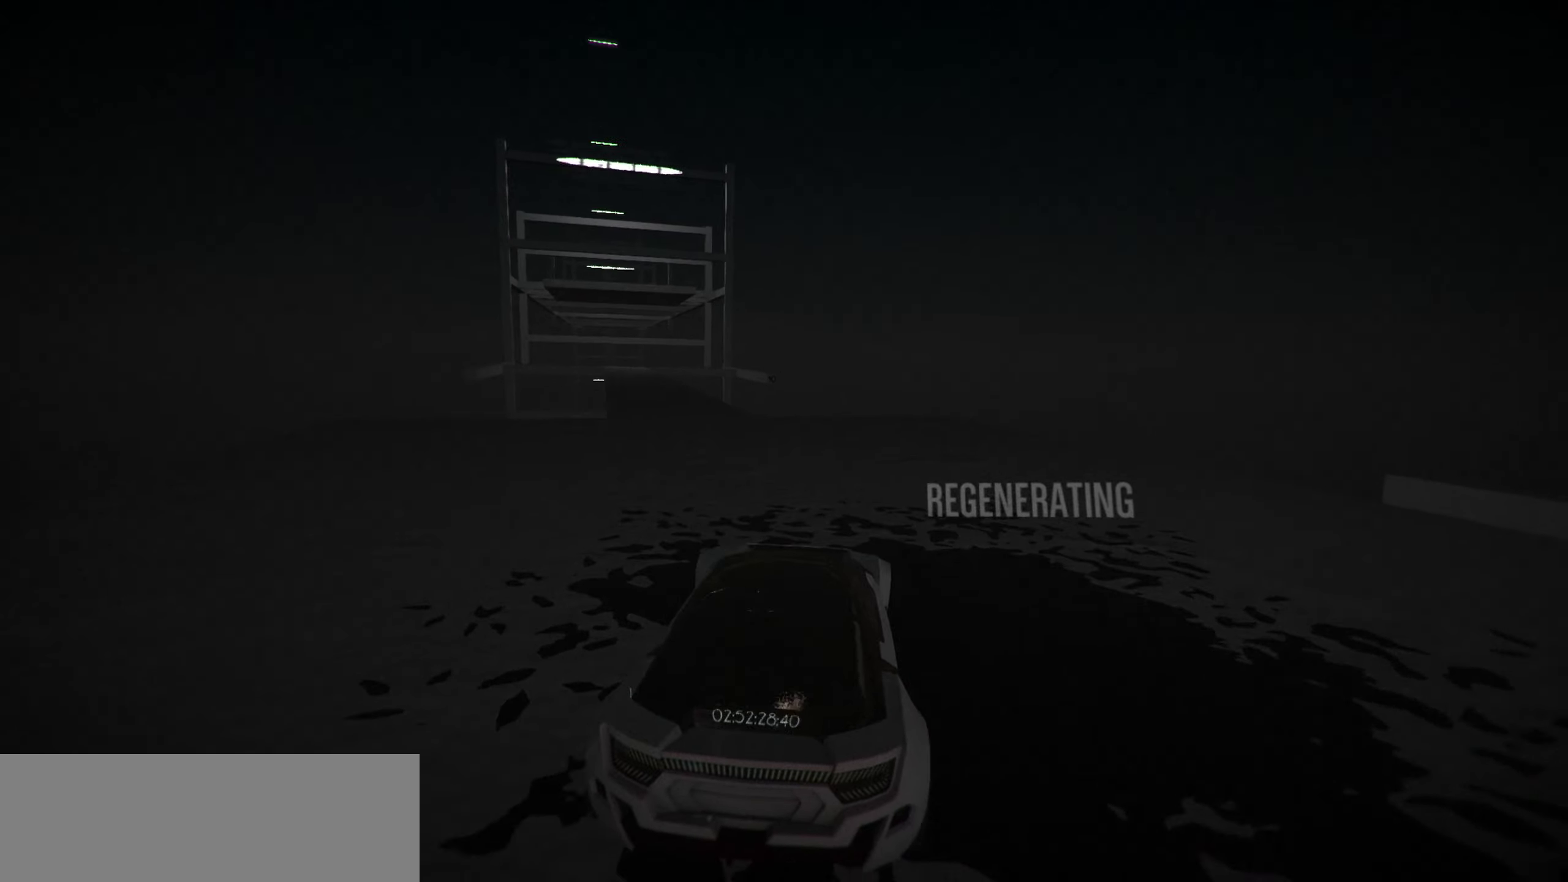
{"keys": [], "events": [[16, "down", "down"], [250, "down", "up"]]}
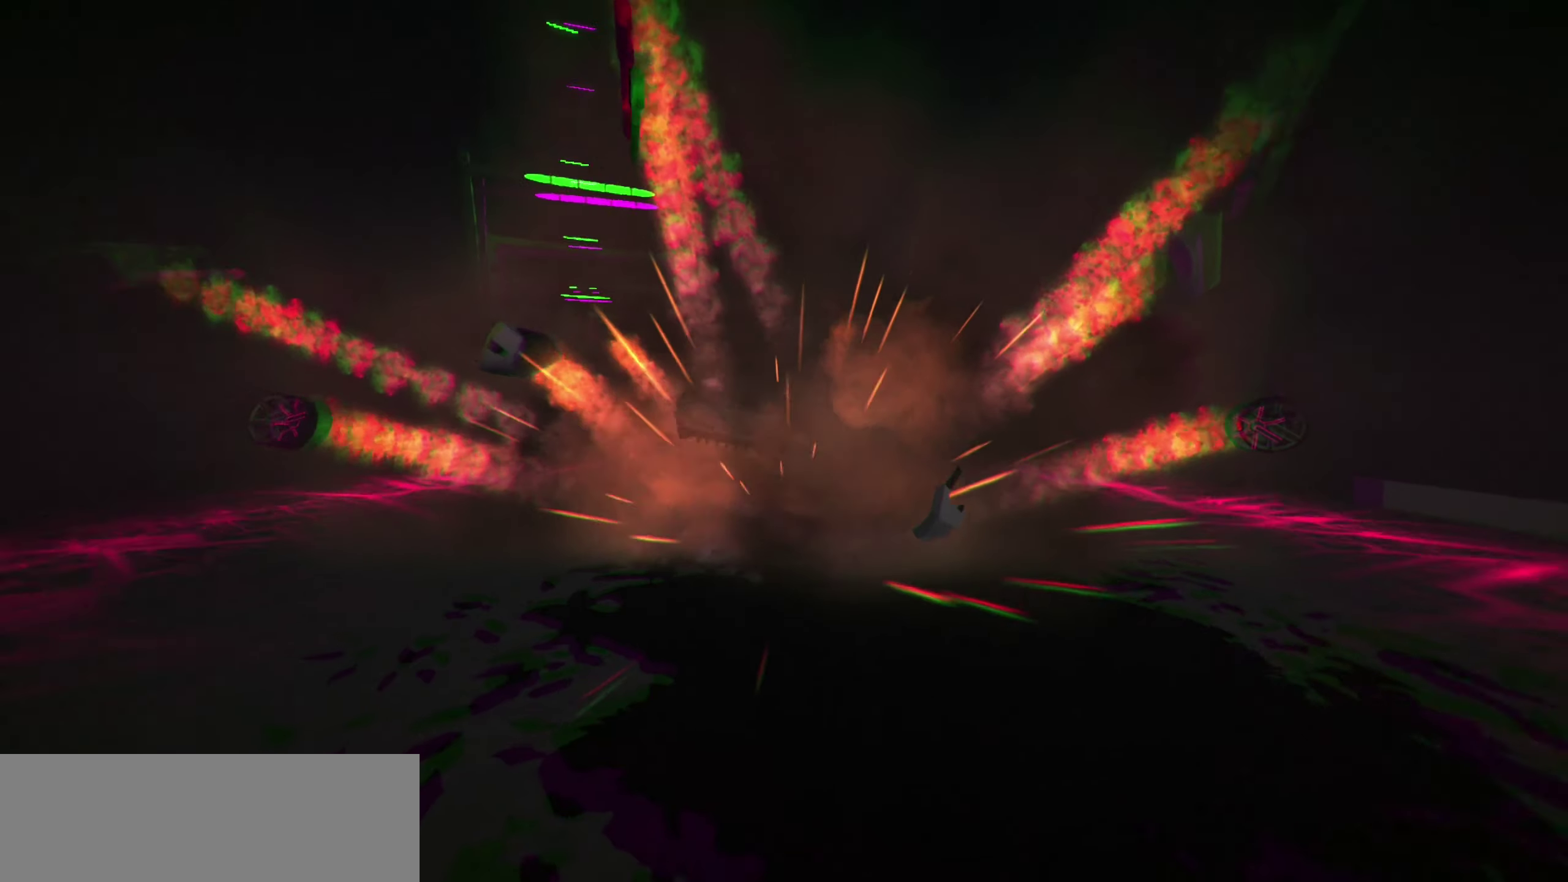
{"keys": [], "events": []}
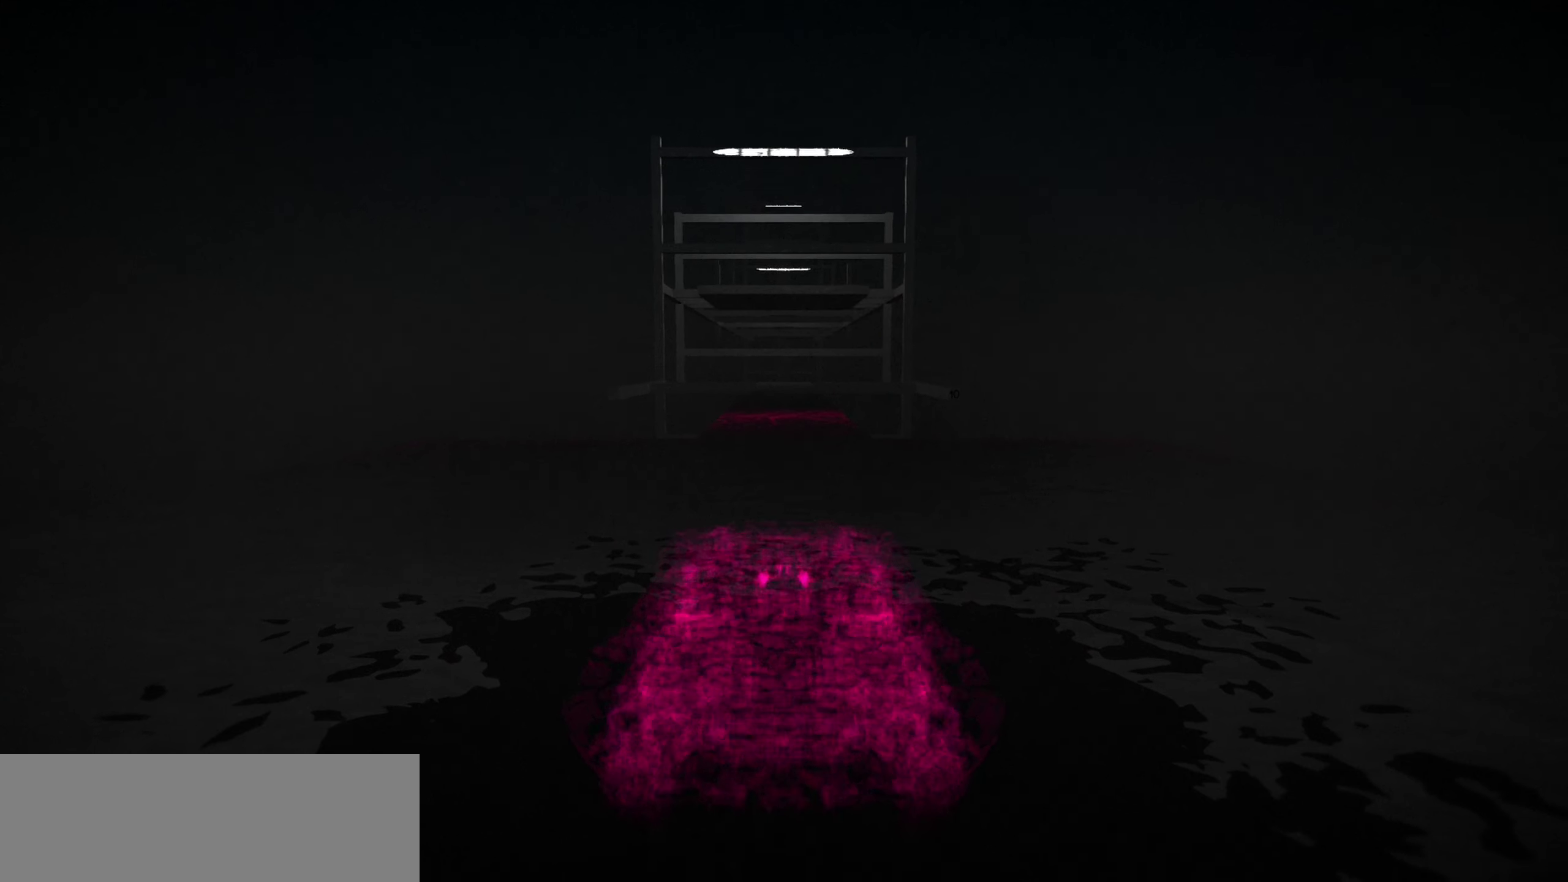
{"keys": ["down"], "events": [[300, "down", "down"]]}
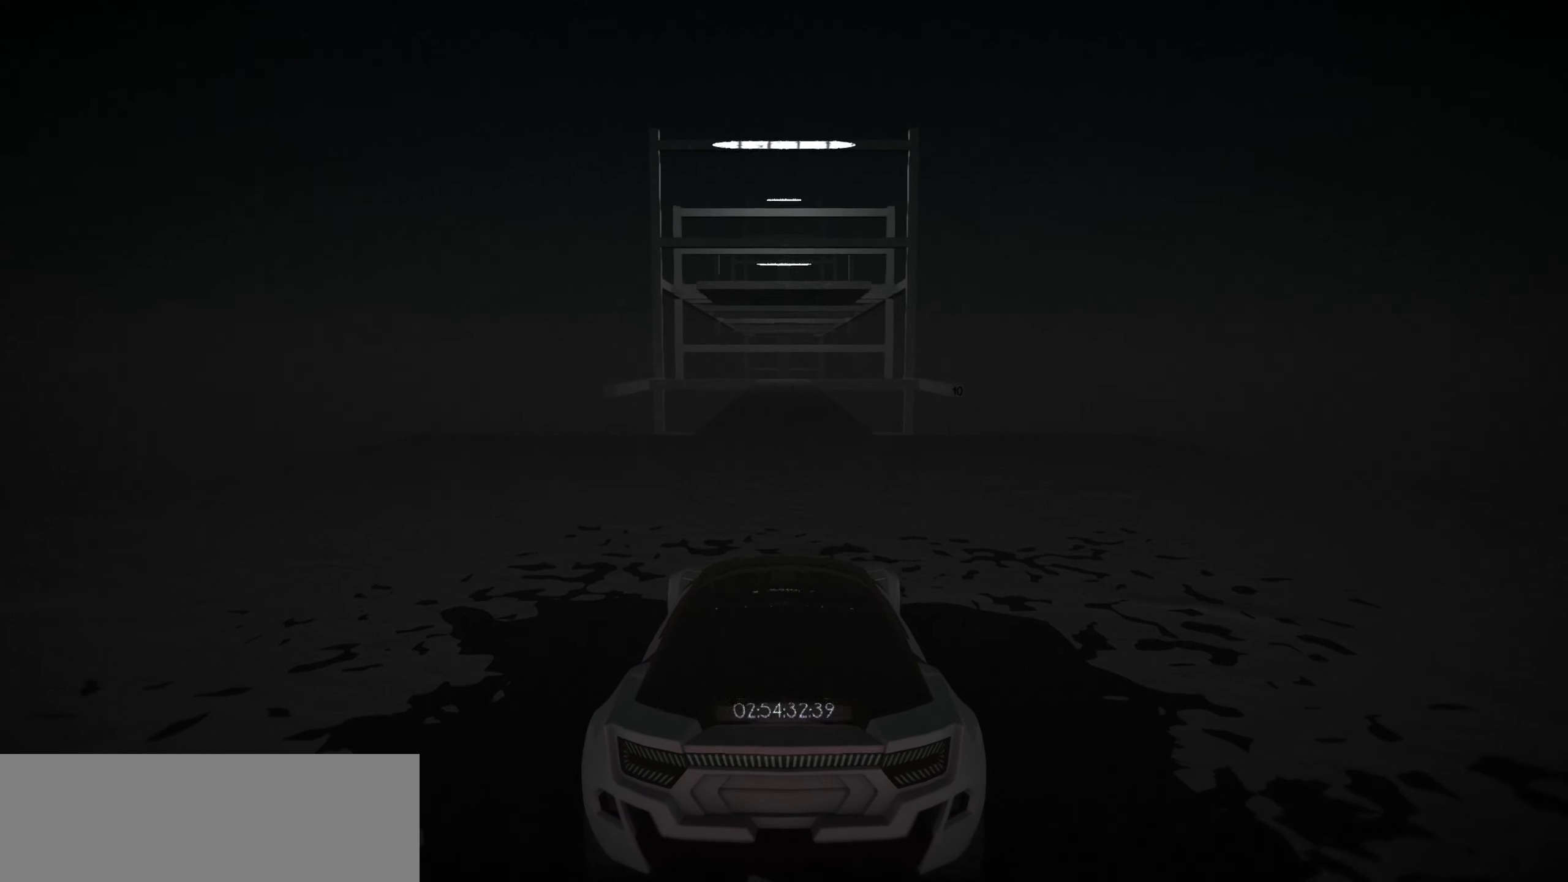
{"keys": ["up"], "events": [[266, "down", "up"], [450, "up", "down"]]}
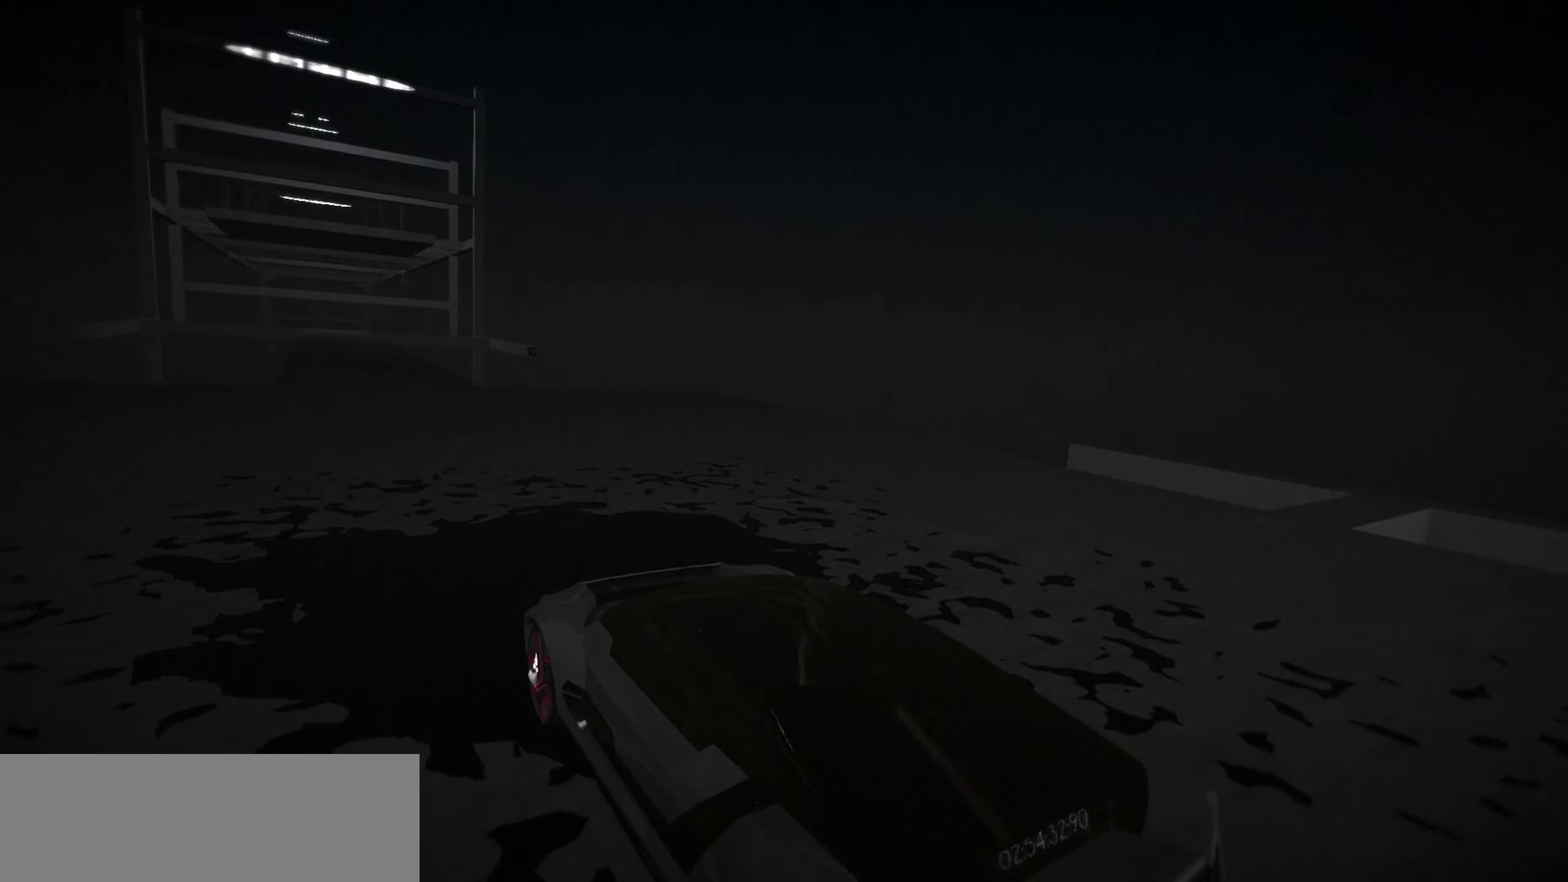
{"keys": [], "events": [[283, "up", "up"]]}
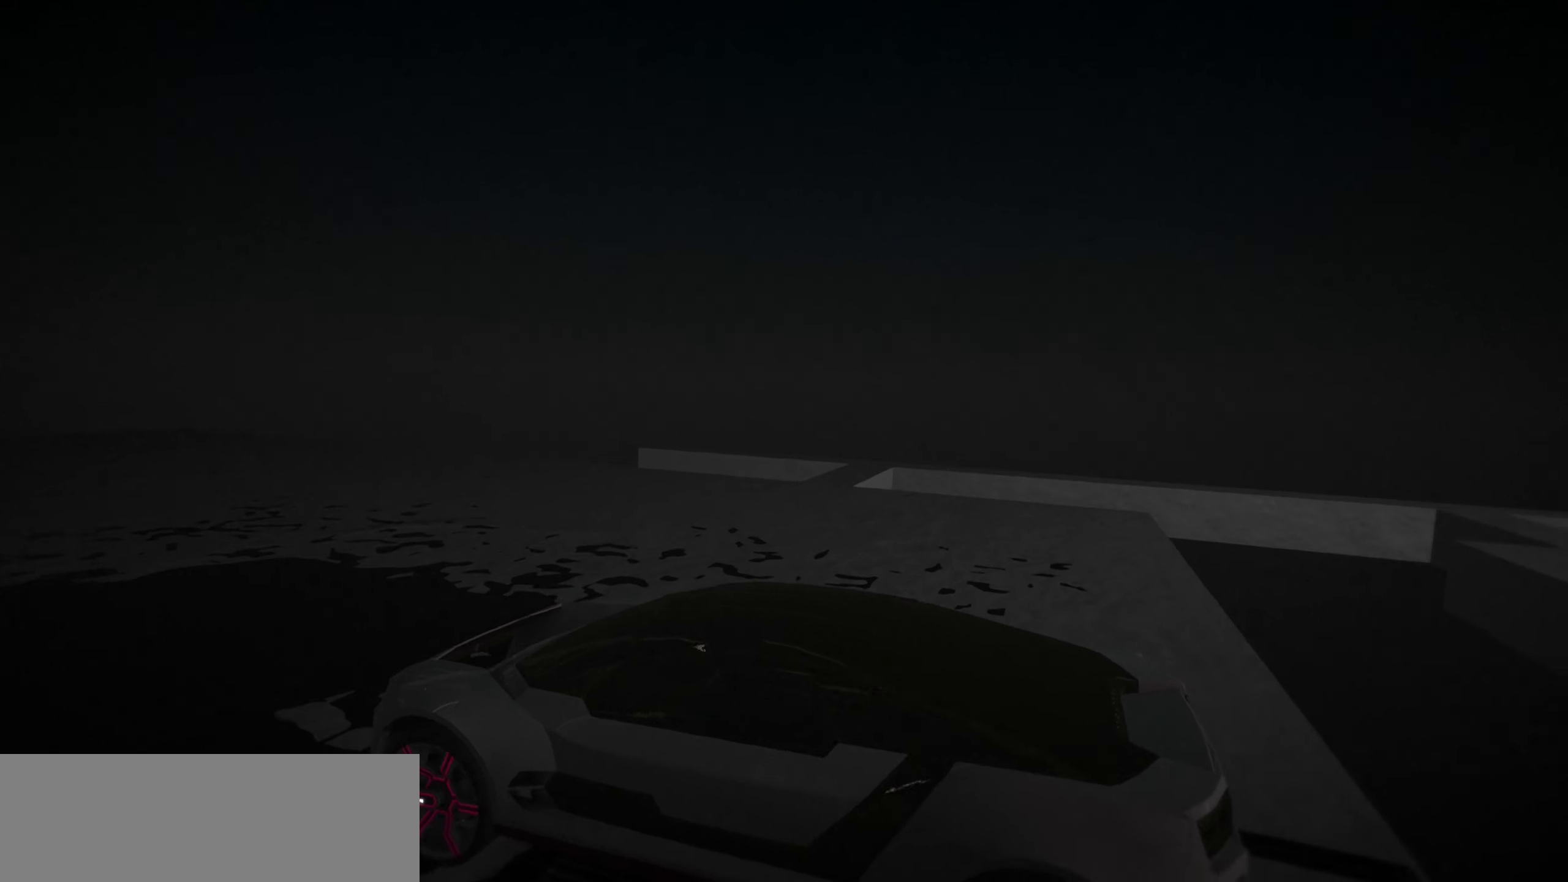
{"keys": ["up"], "events": [[483, "up", "down"]]}
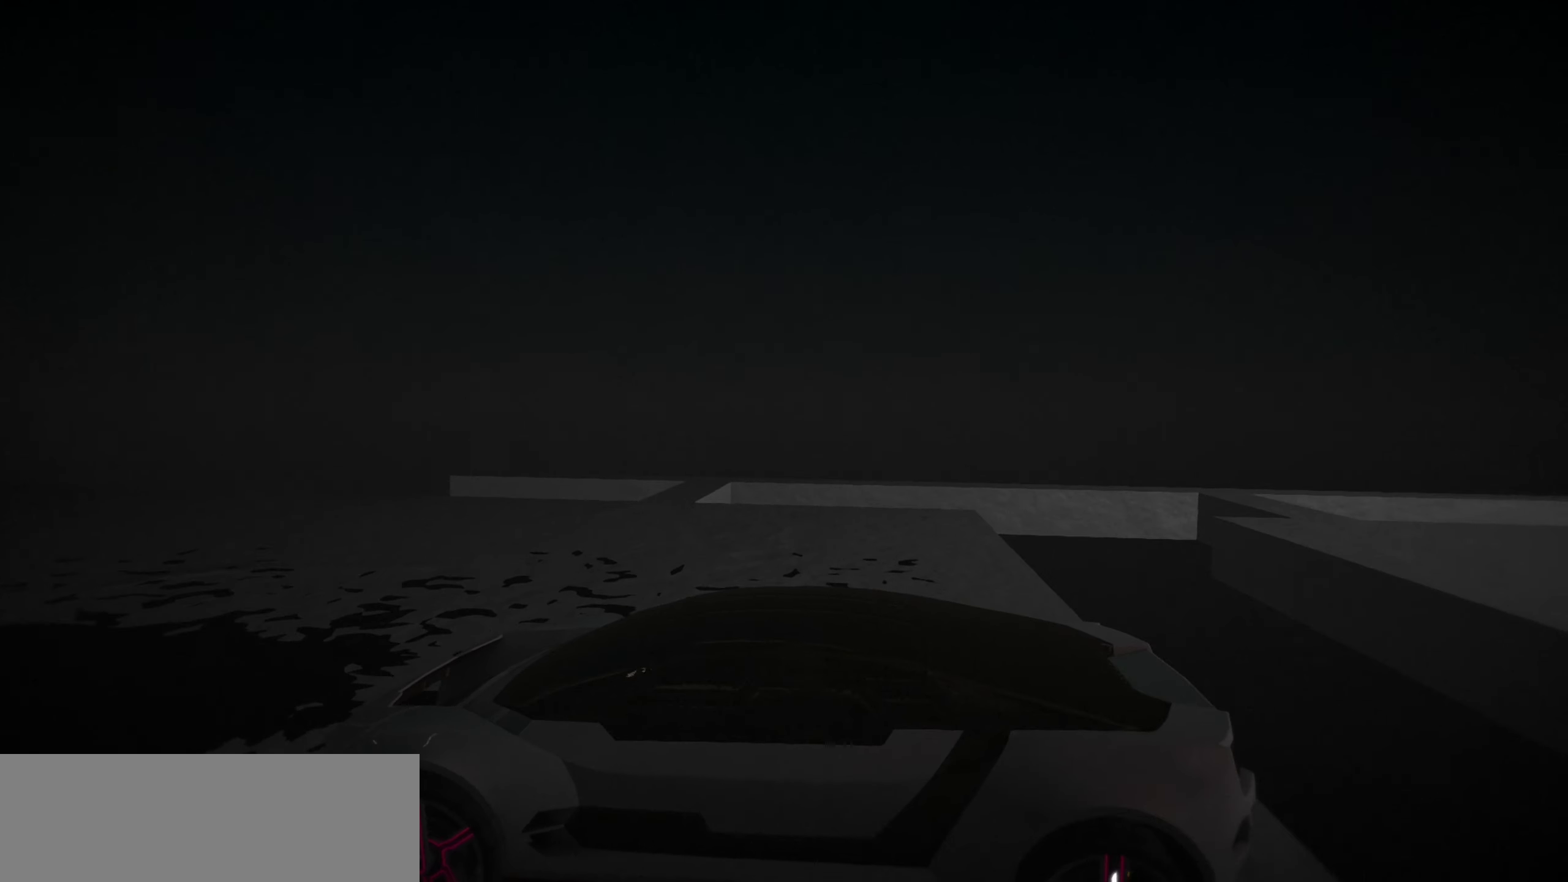
{"keys": [], "events": [[33, "up", "up"], [400, "up", "down"], [450, "up", "up"]]}
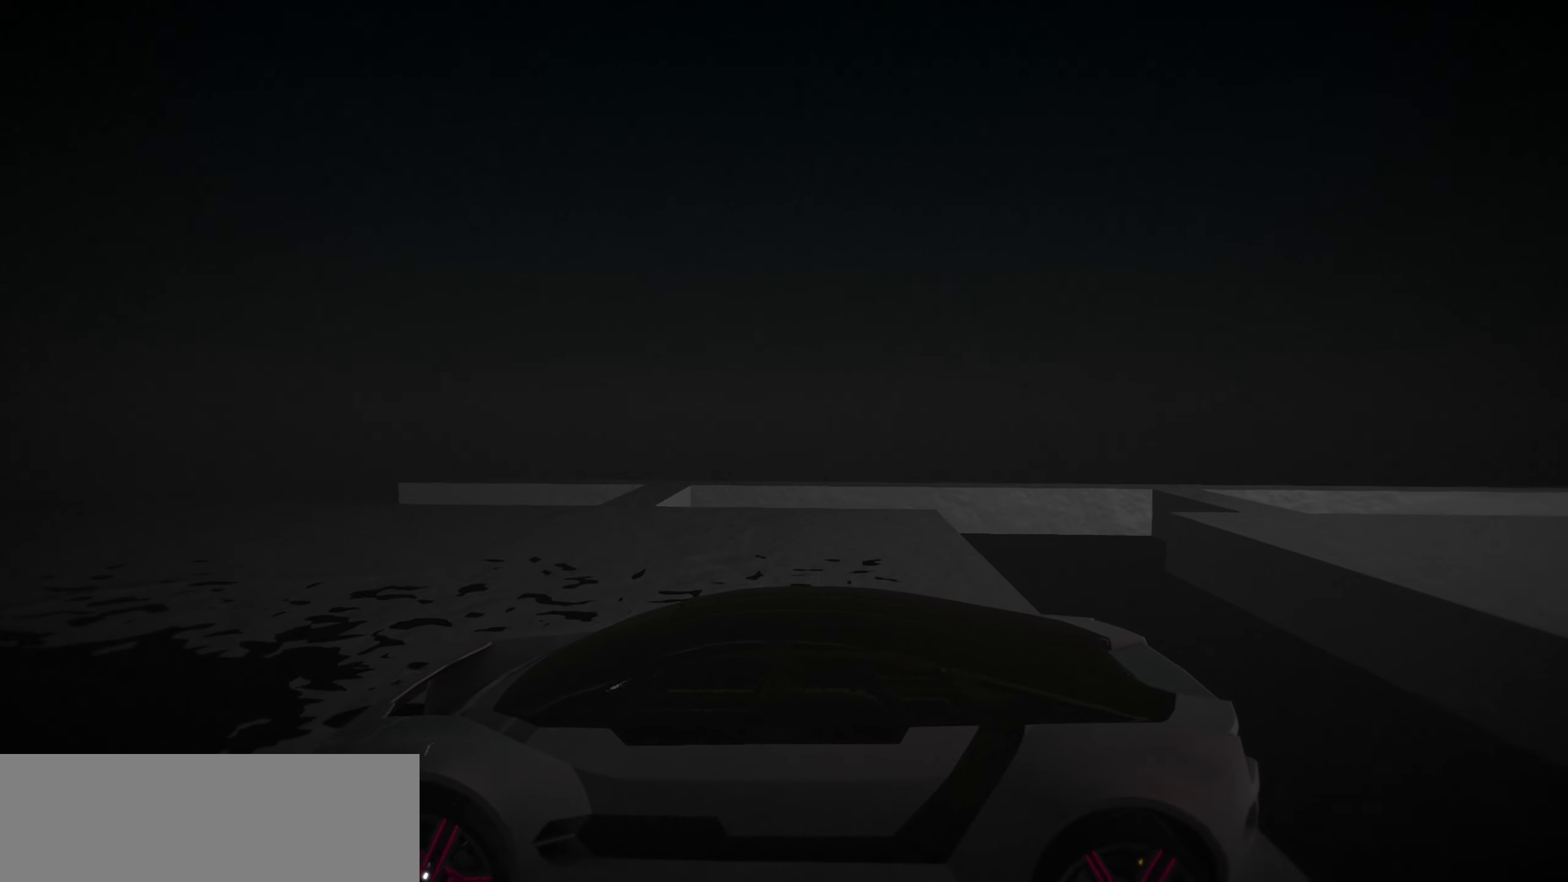
{"keys": ["down"], "events": [[416, "down", "down"]]}
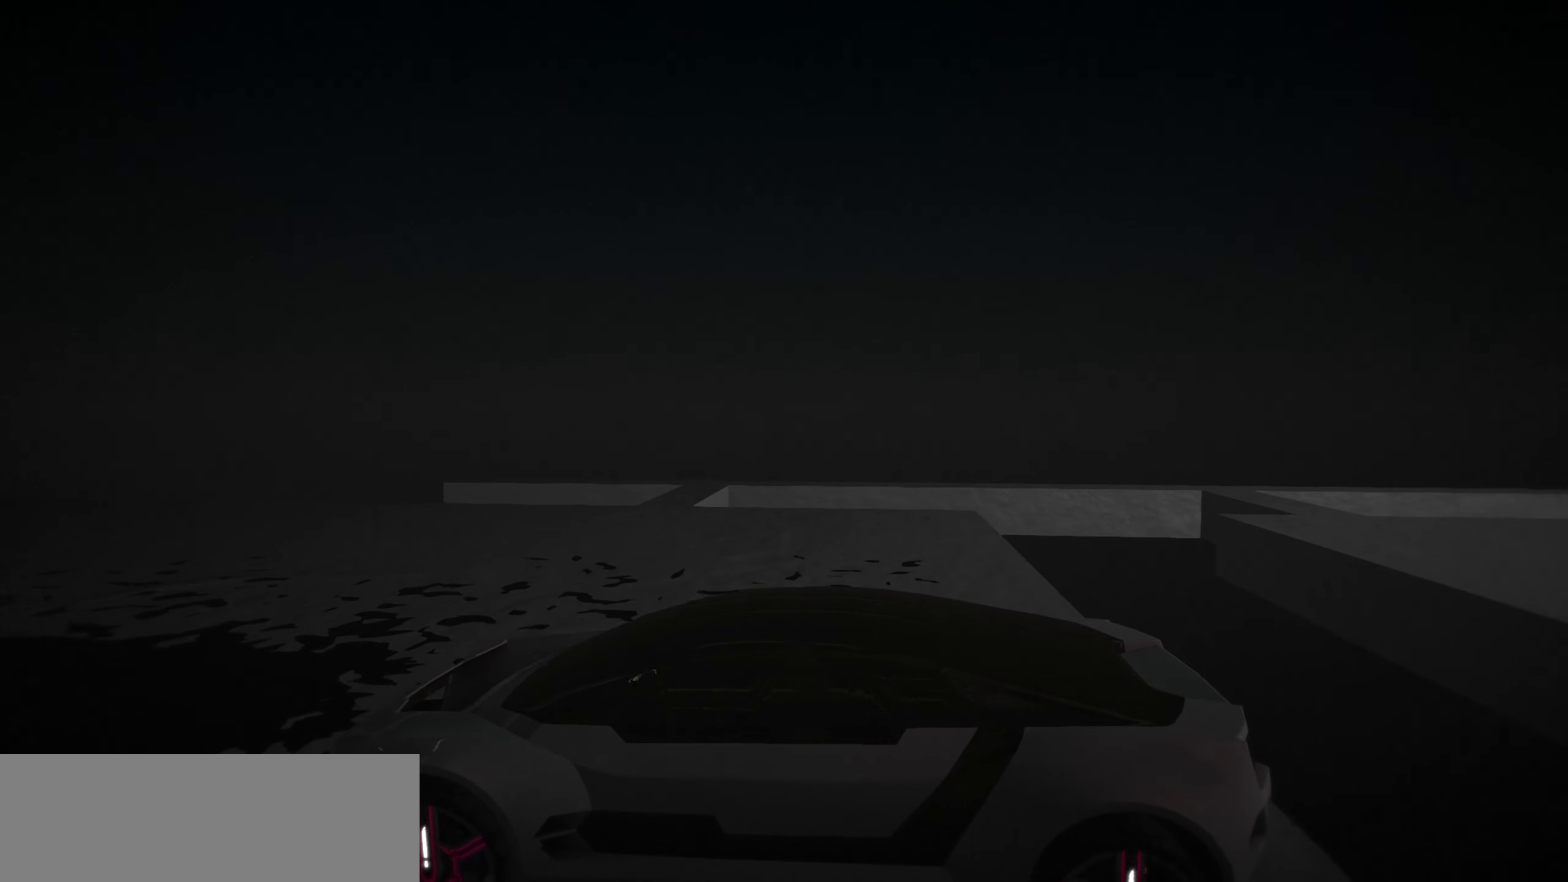
{"keys": [], "events": [[16, "down", "up"], [433, "up", "down"], [483, "up", "up"]]}
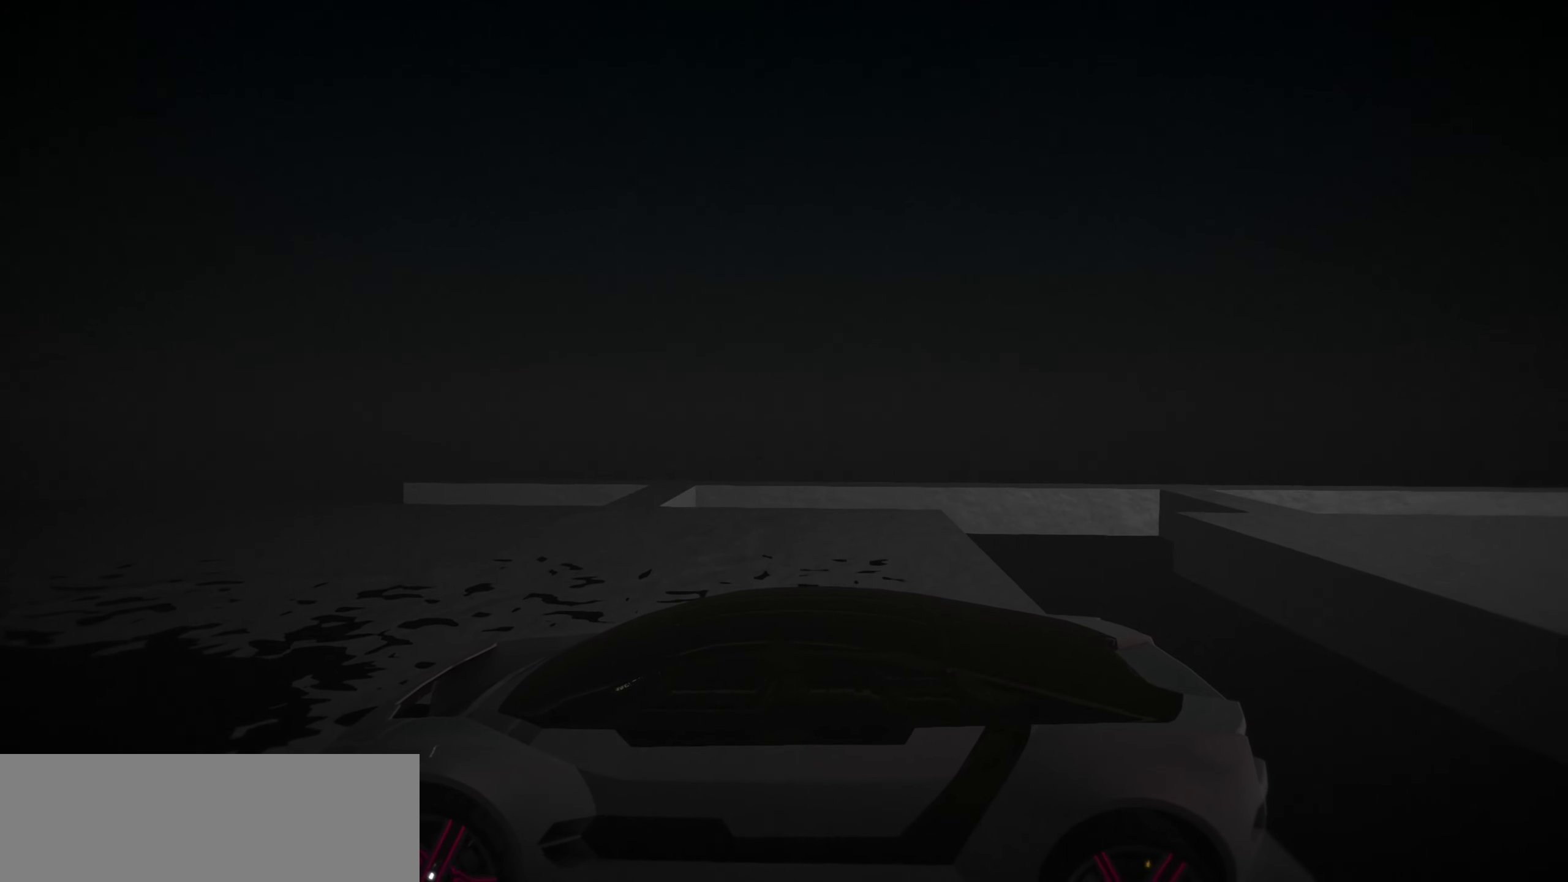
{"keys": ["up"], "events": [[316, "space", "down"], [366, "space", "up"], [450, "up", "down"]]}
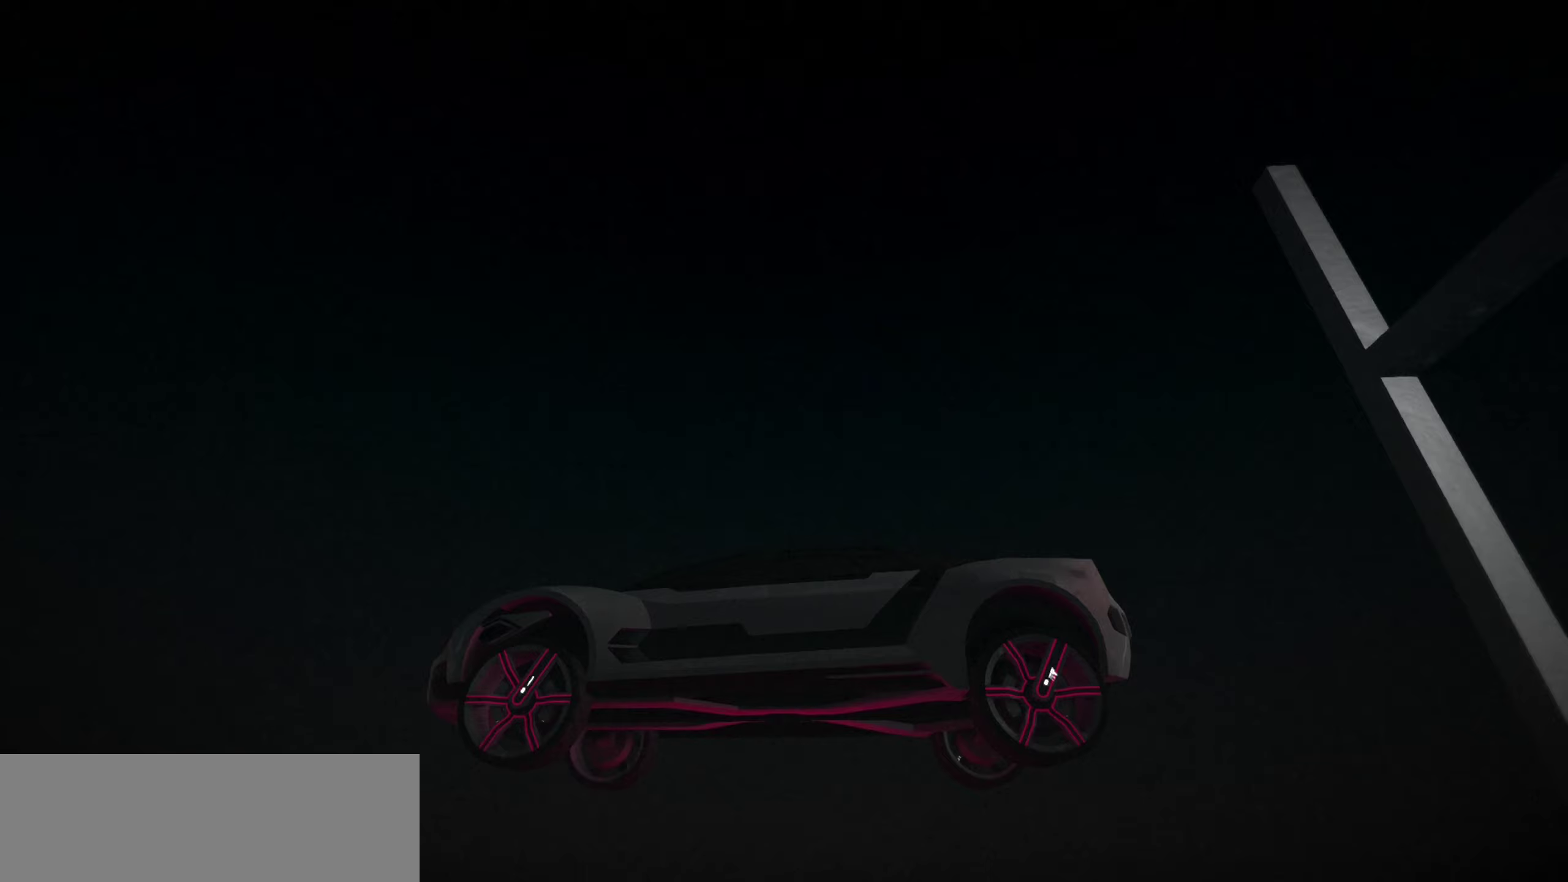
{"keys": ["up"], "events": []}
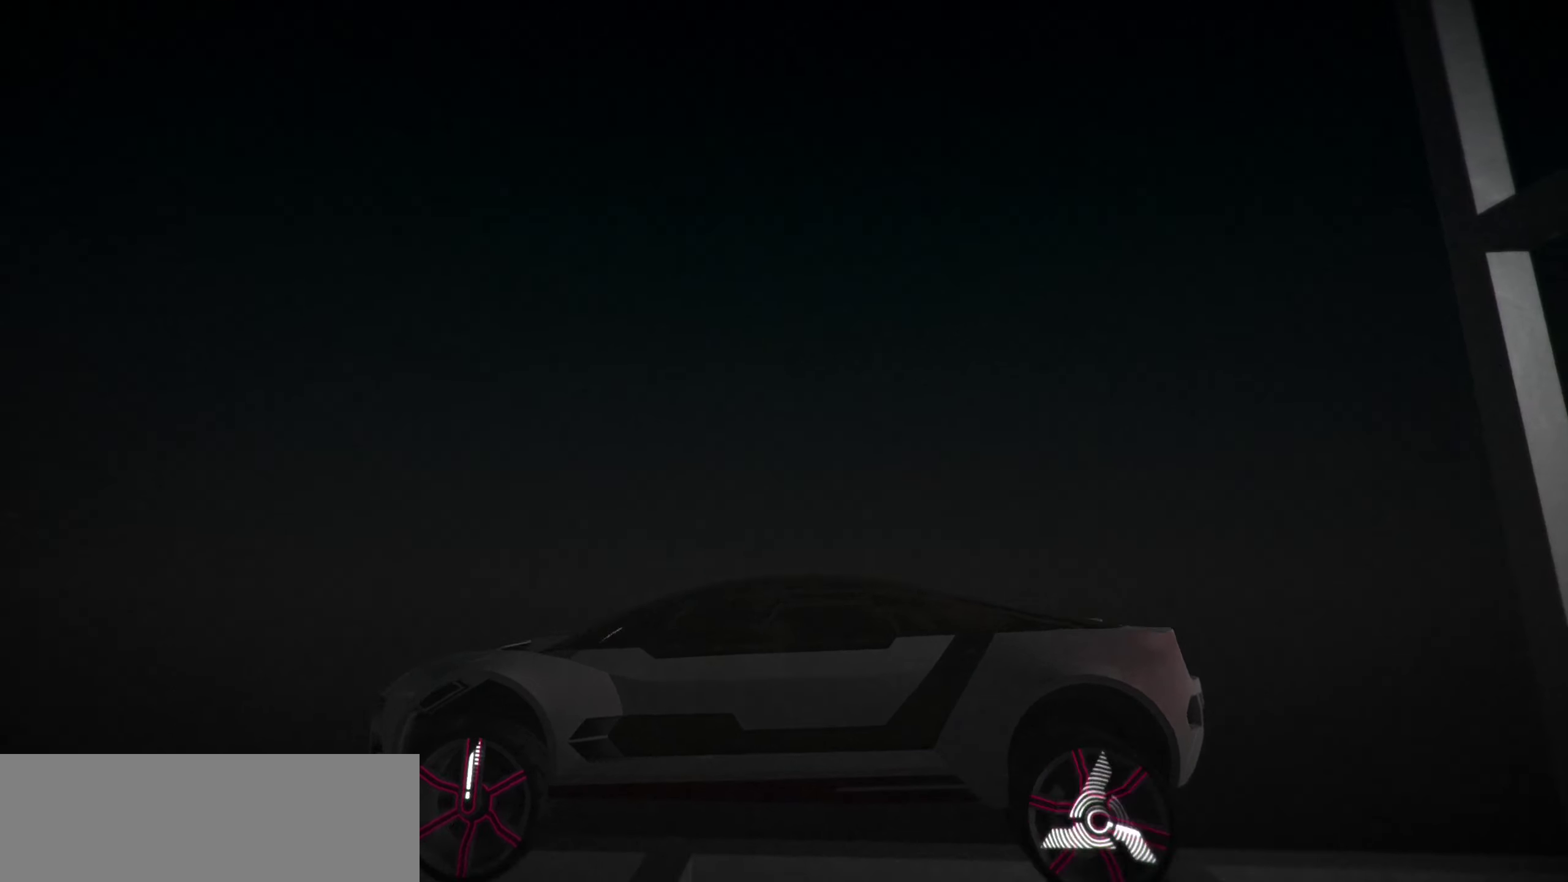
{"keys": ["up"], "events": []}
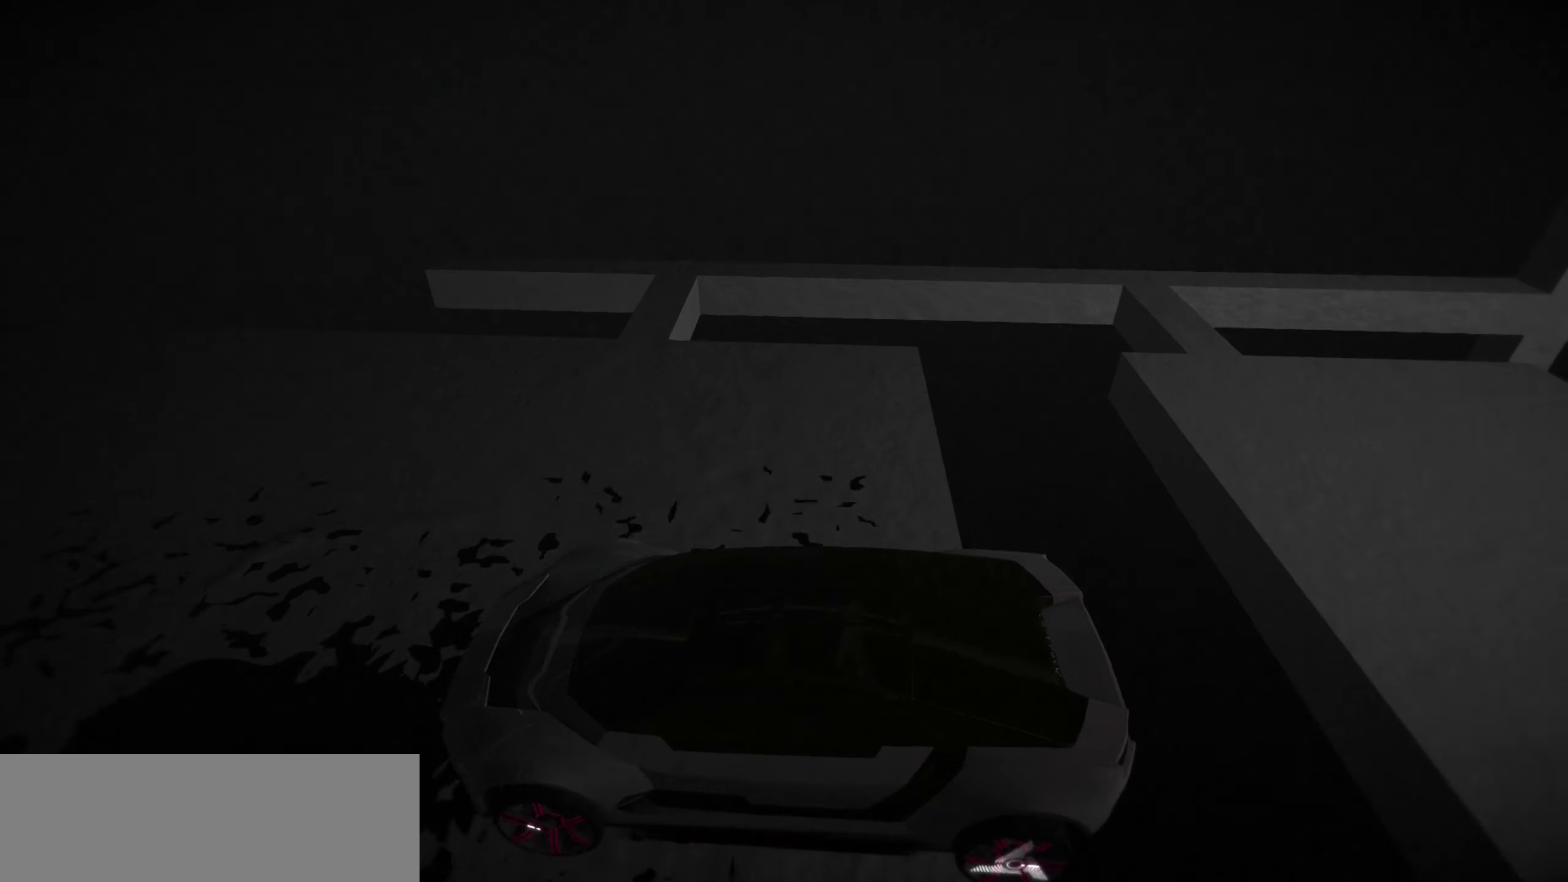
{"keys": ["up"], "events": []}
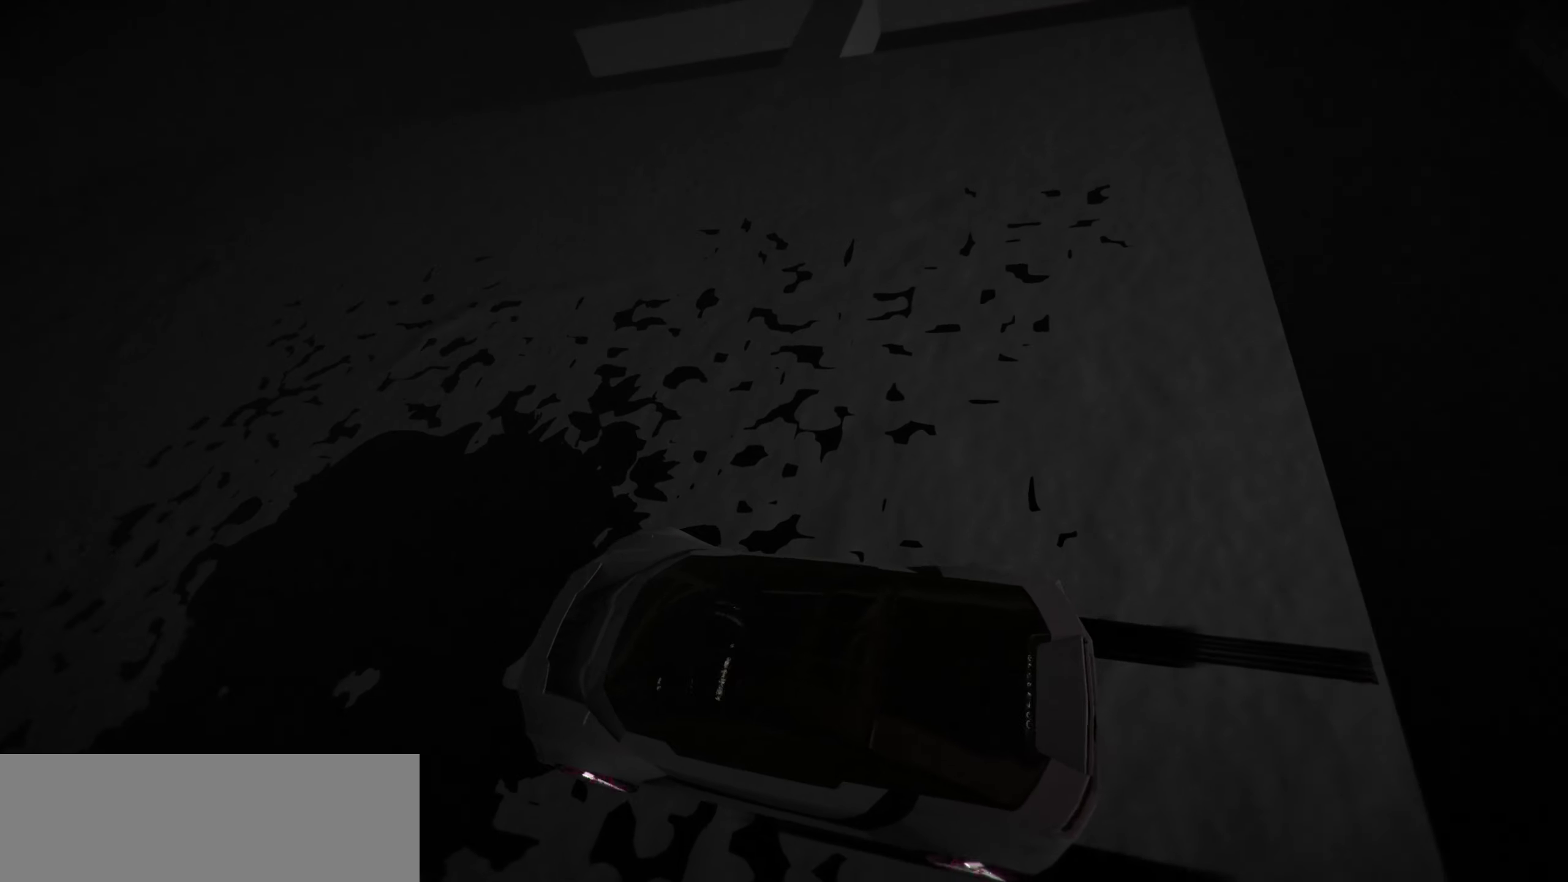
{"keys": ["up"], "events": []}
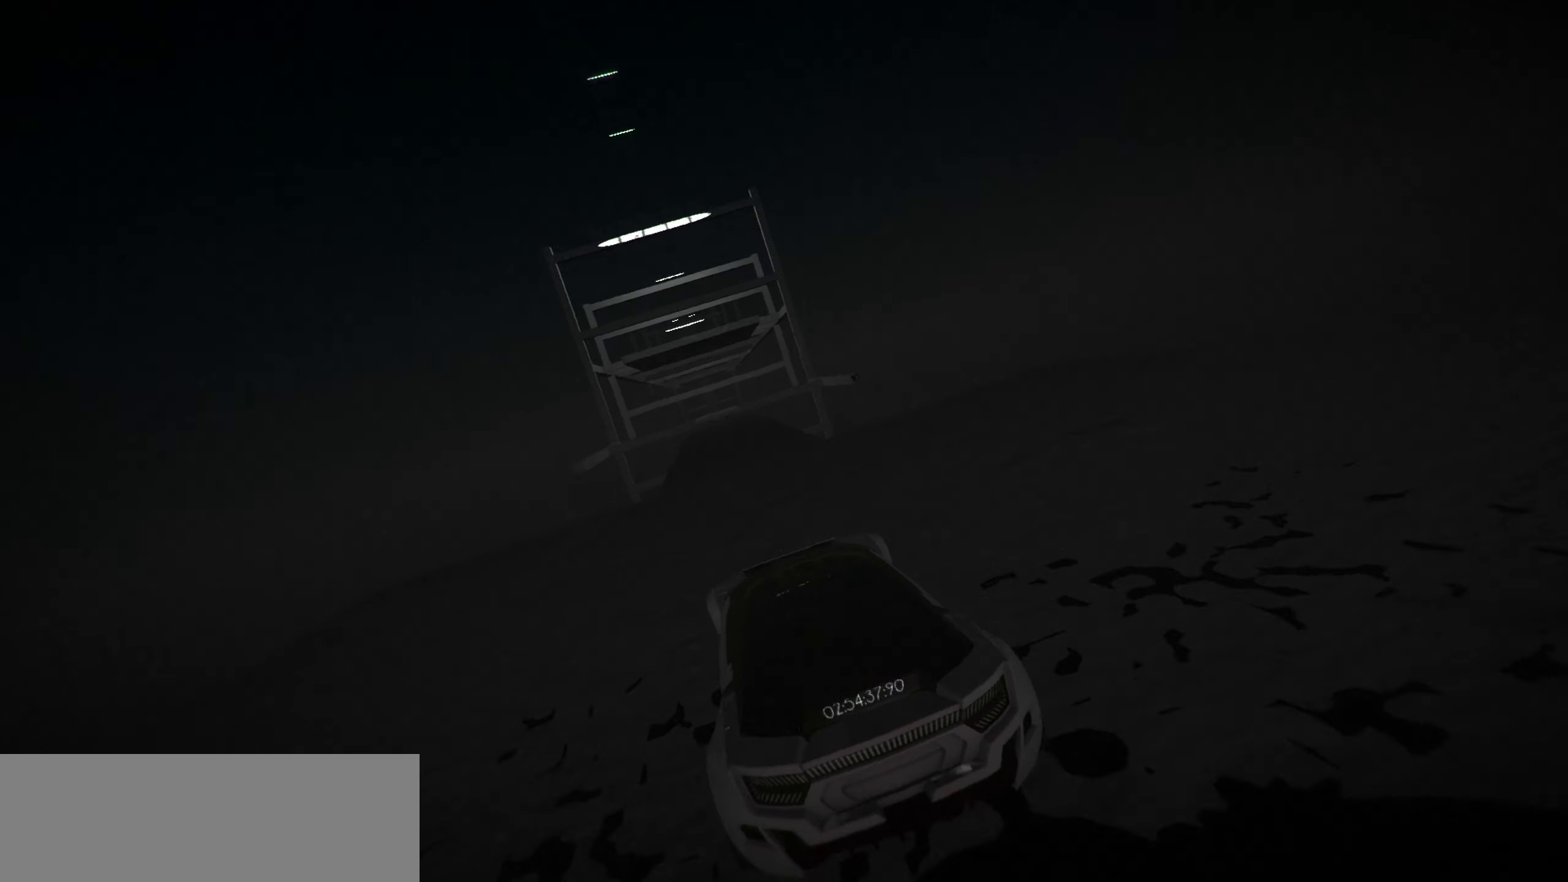
{"keys": ["up"], "events": []}
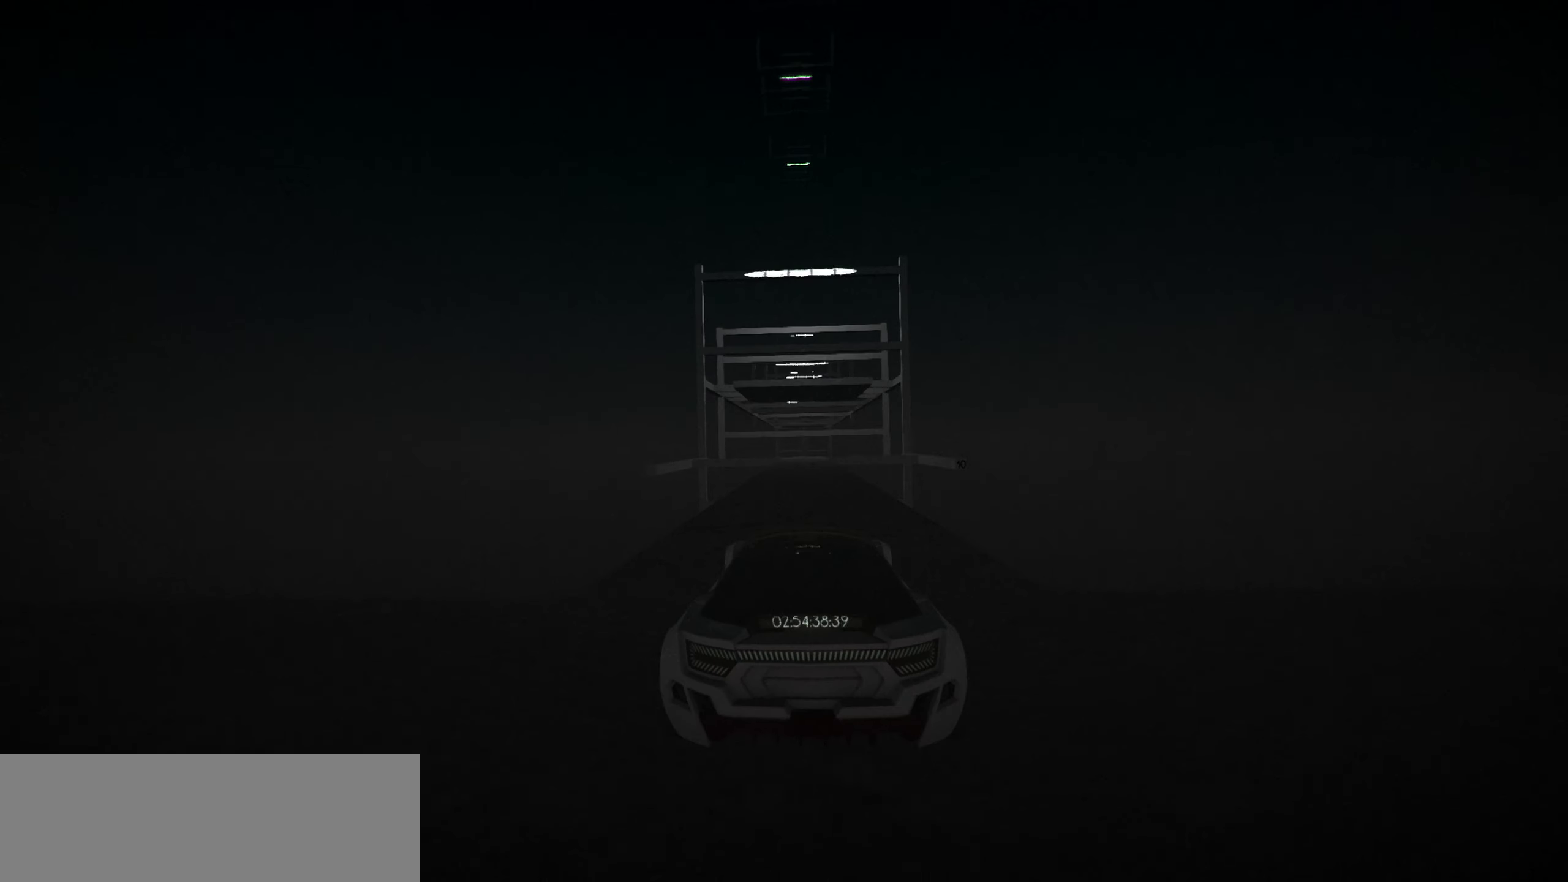
{"keys": ["up"], "events": []}
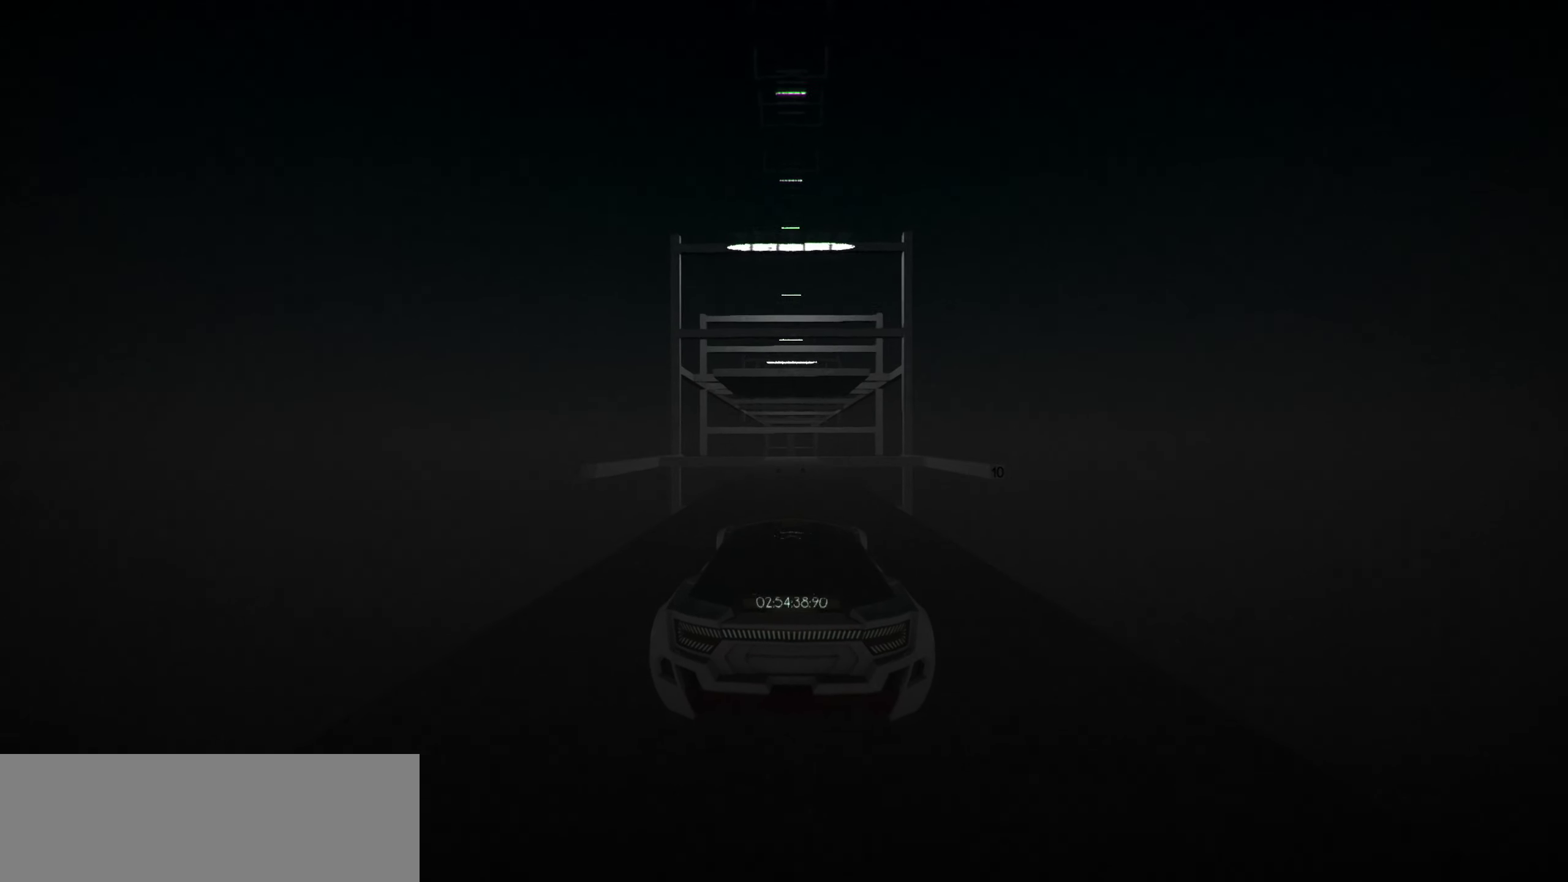
{"keys": ["up"], "events": []}
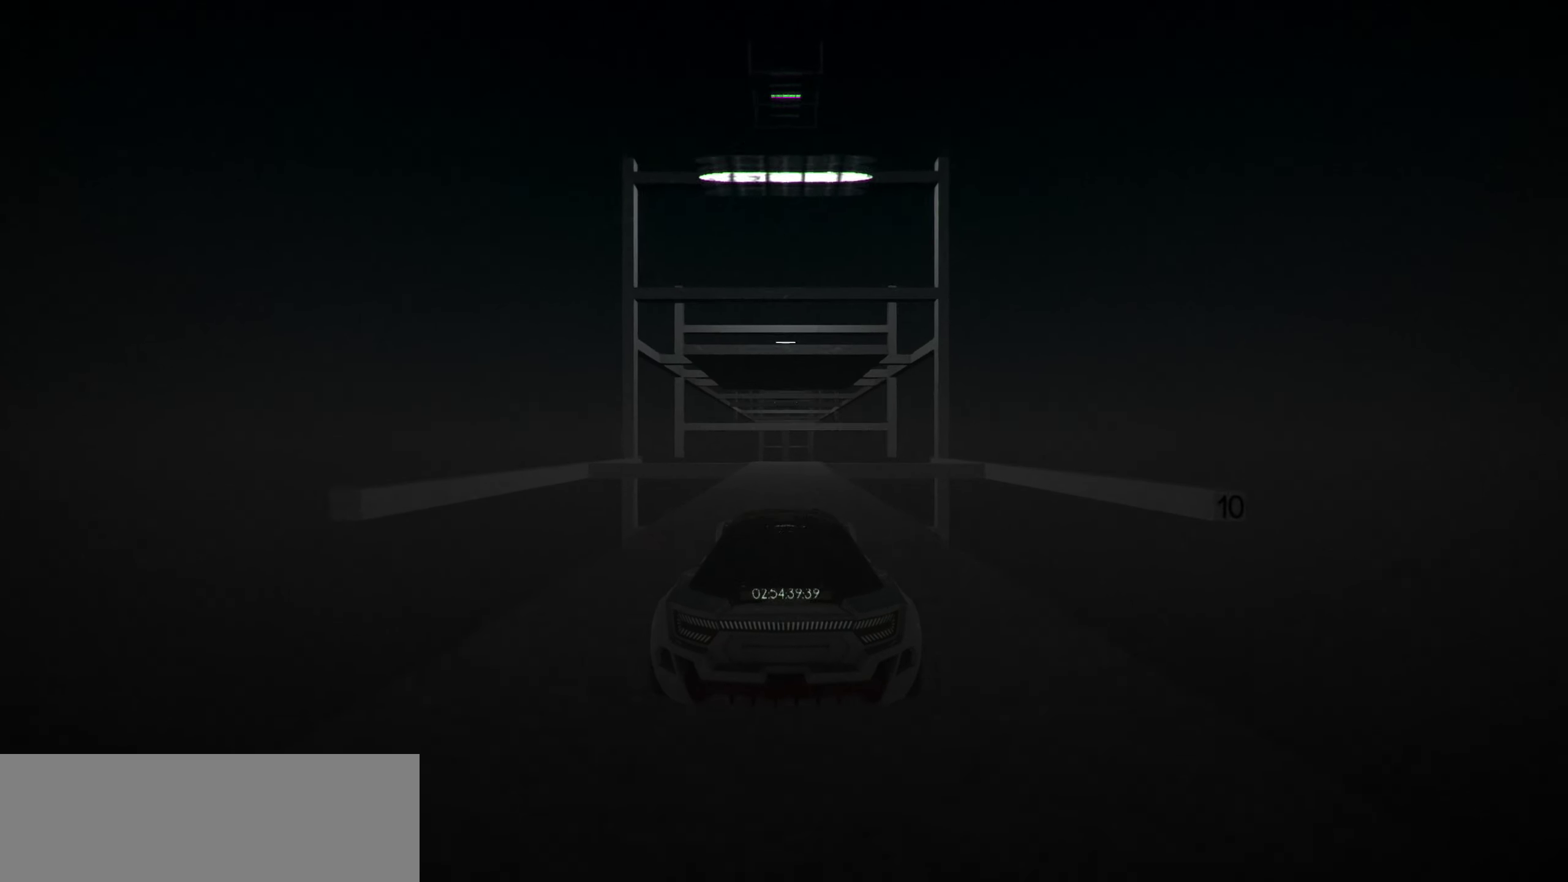
{"keys": ["up", "w"], "events": [[67, "space", "down"], [150, "space", "up"], [200, "space", "down"], [250, "w", "down"], [350, "space", "up"]]}
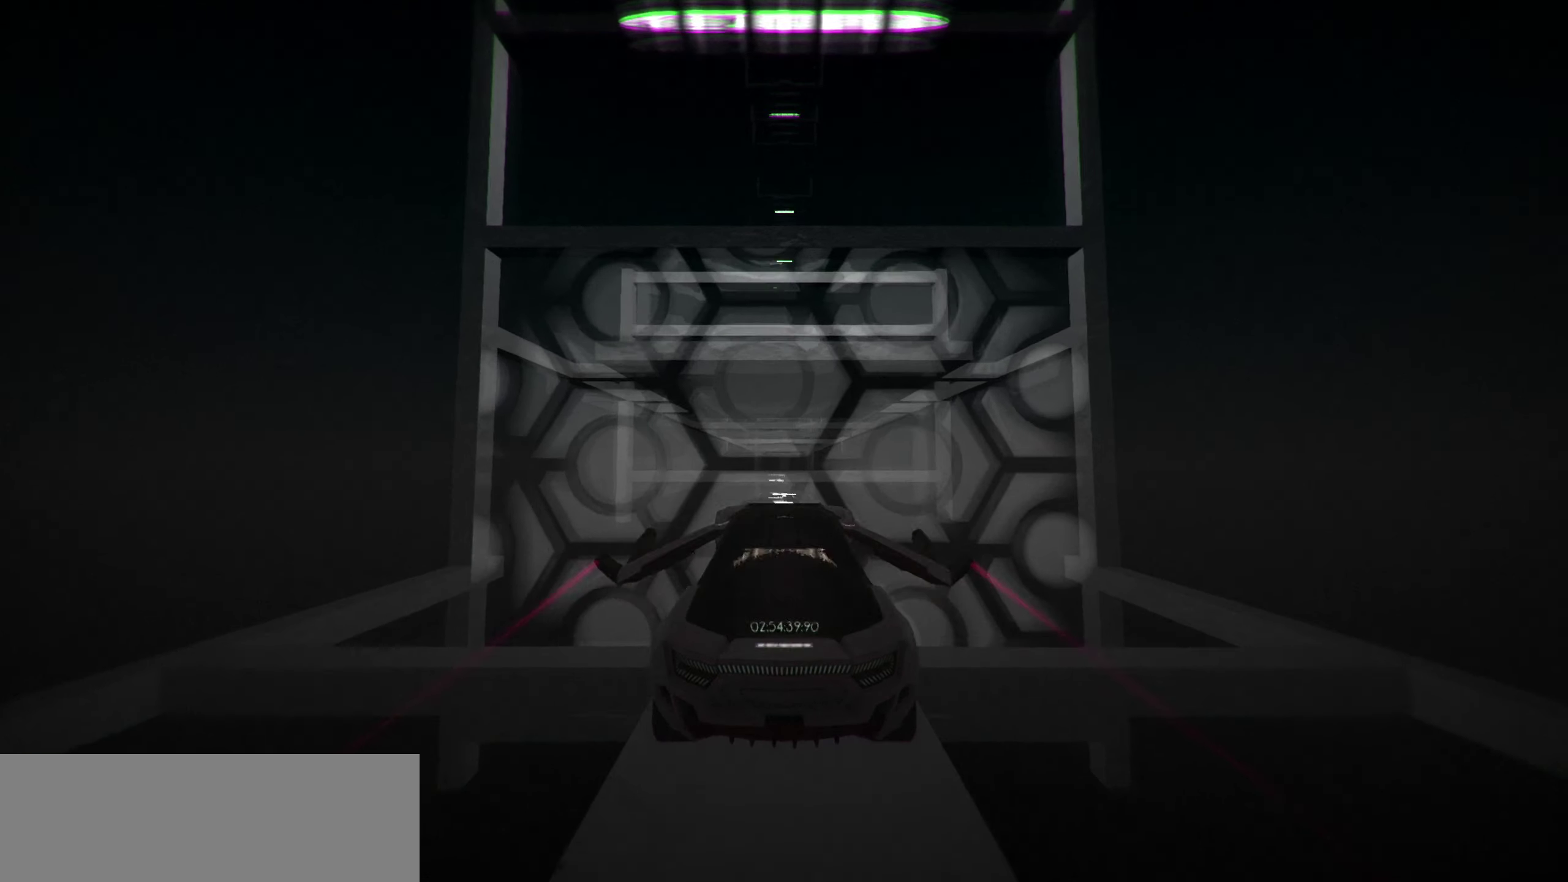
{"keys": ["up"], "events": [[117, "w", "up"]]}
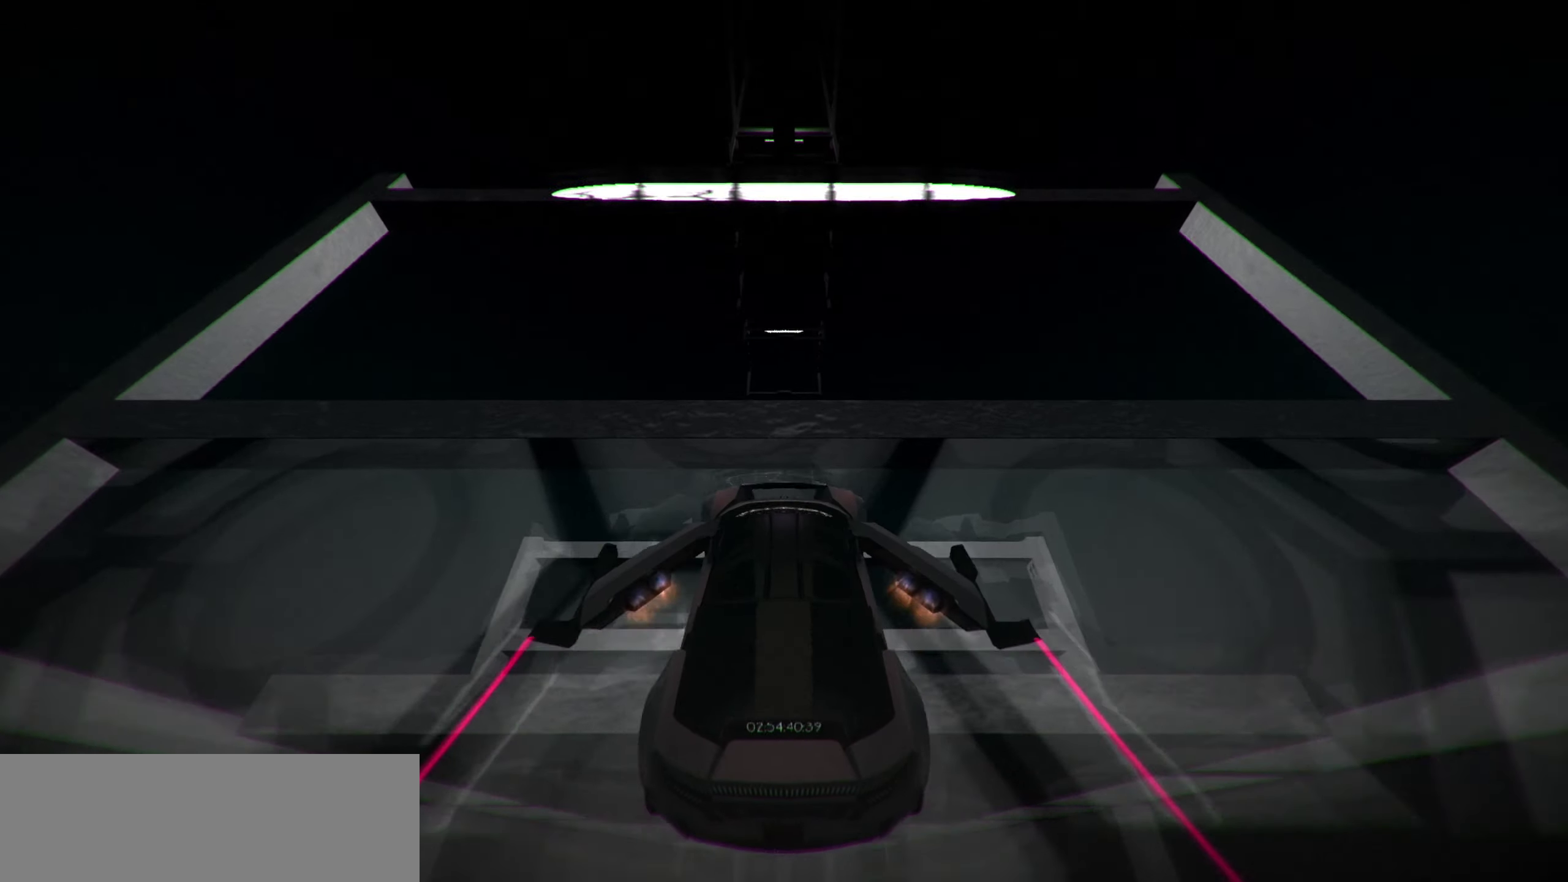
{"keys": ["s", "up"], "events": [[183, "s", "down"]]}
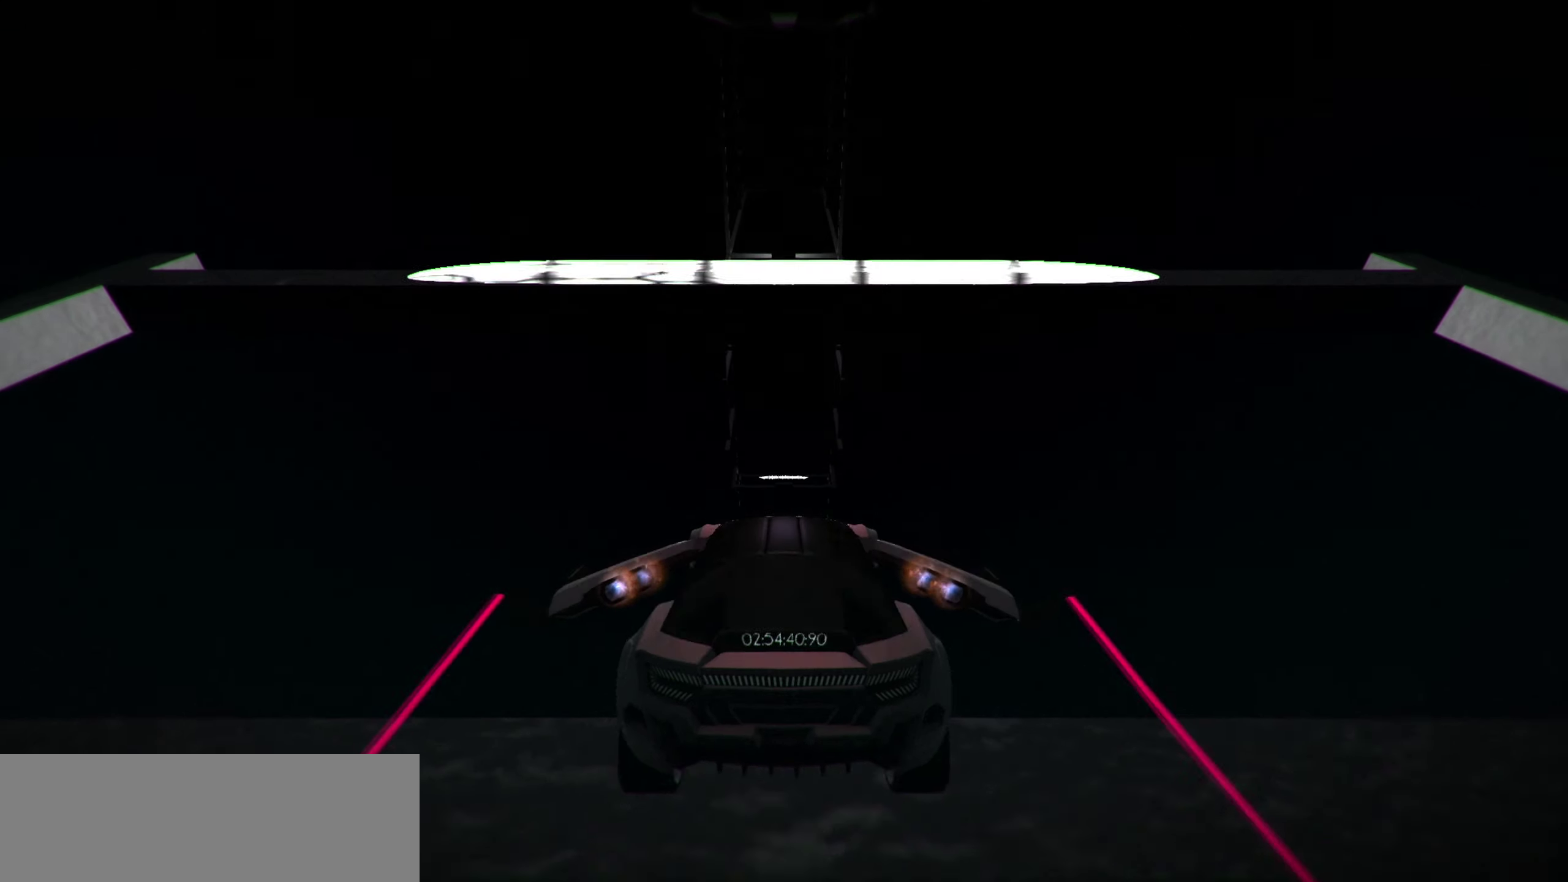
{"keys": ["up"], "events": [[117, "s", "up"]]}
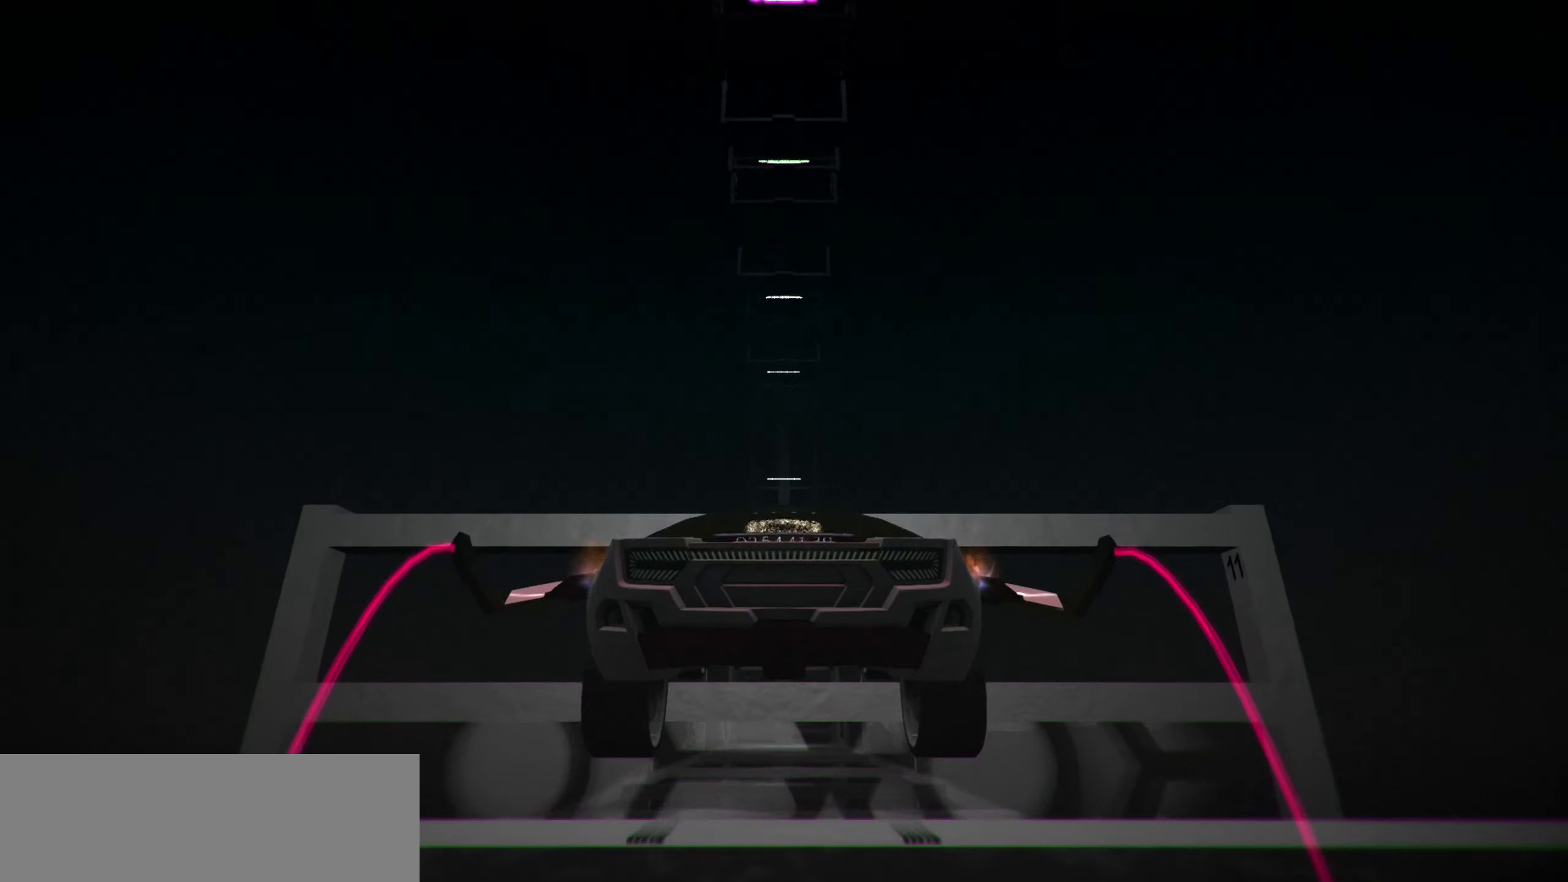
{"keys": ["up"], "events": []}
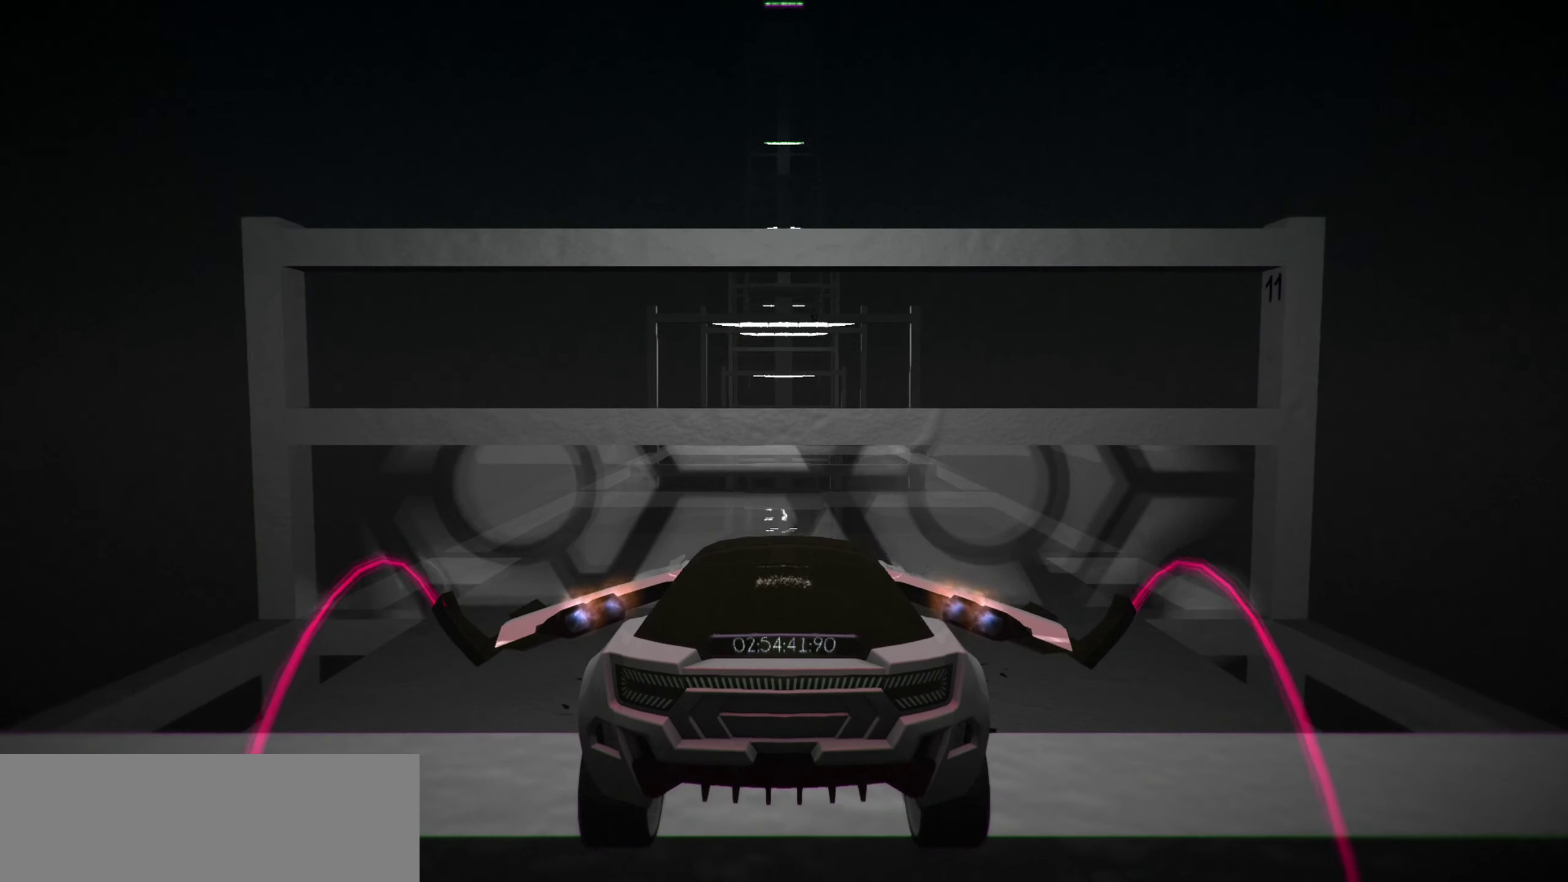
{"keys": ["up"], "events": []}
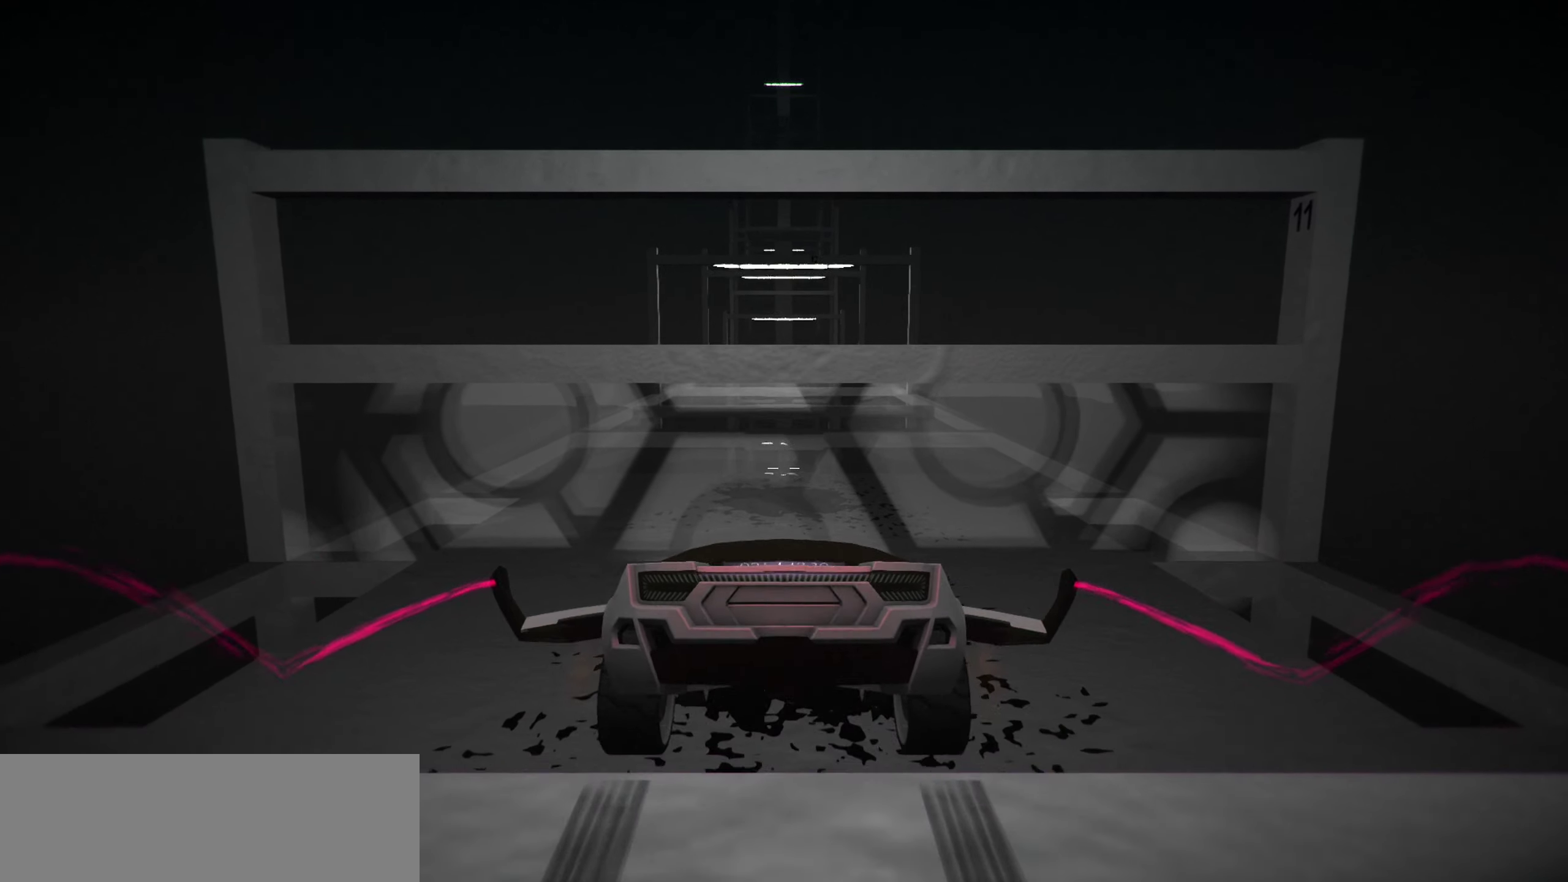
{"keys": ["up"], "events": [[200, "w", "down"], [434, "w", "up"]]}
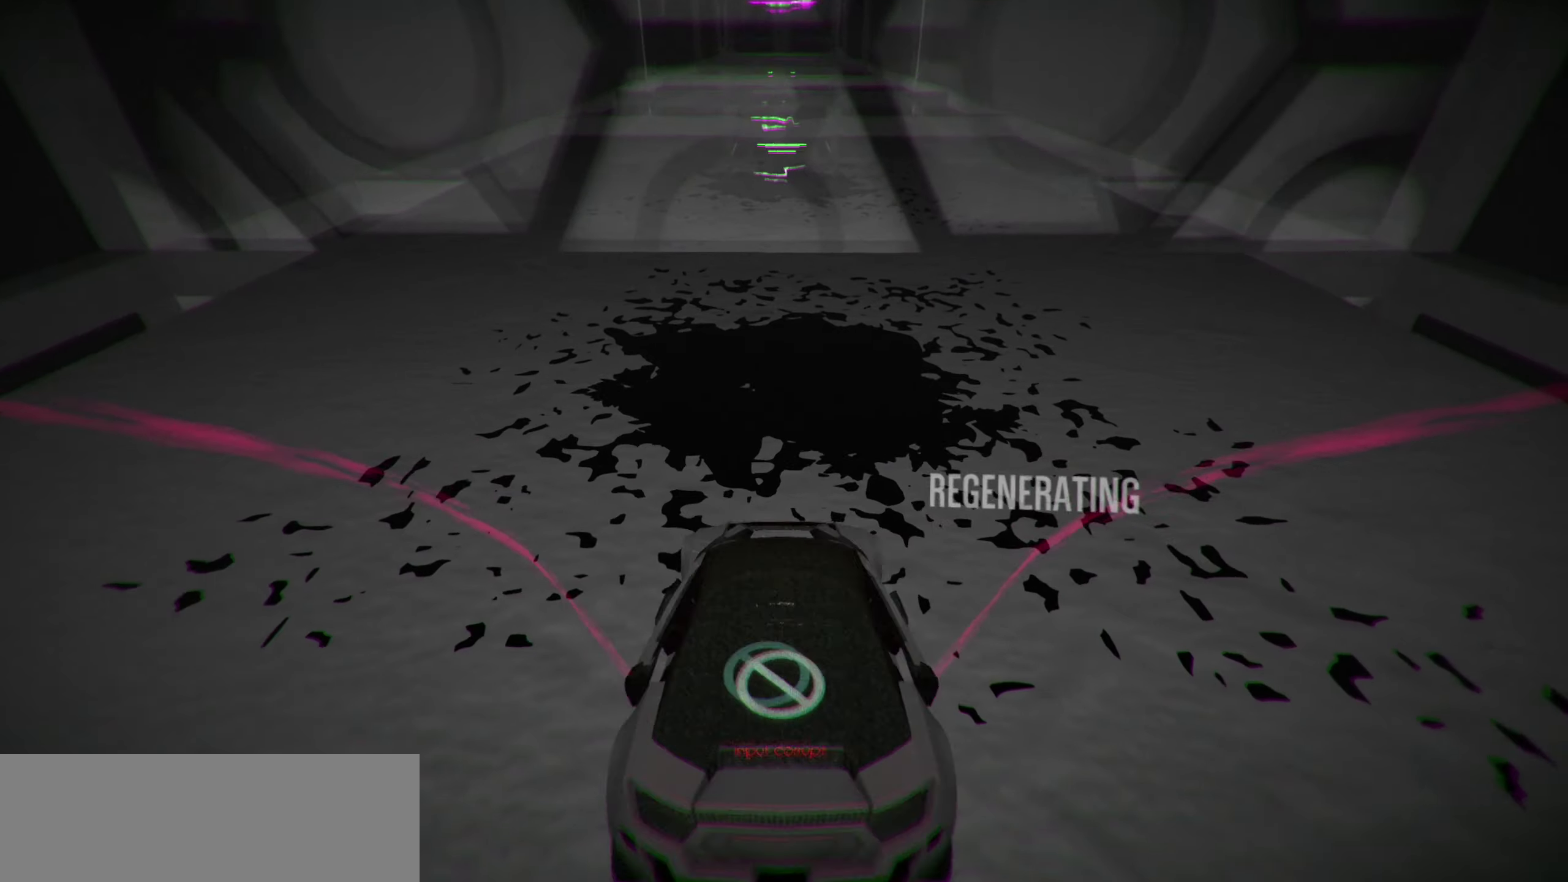
{"keys": [], "events": [[84, "up", "up"], [167, "down", "down"], [450, "down", "up"]]}
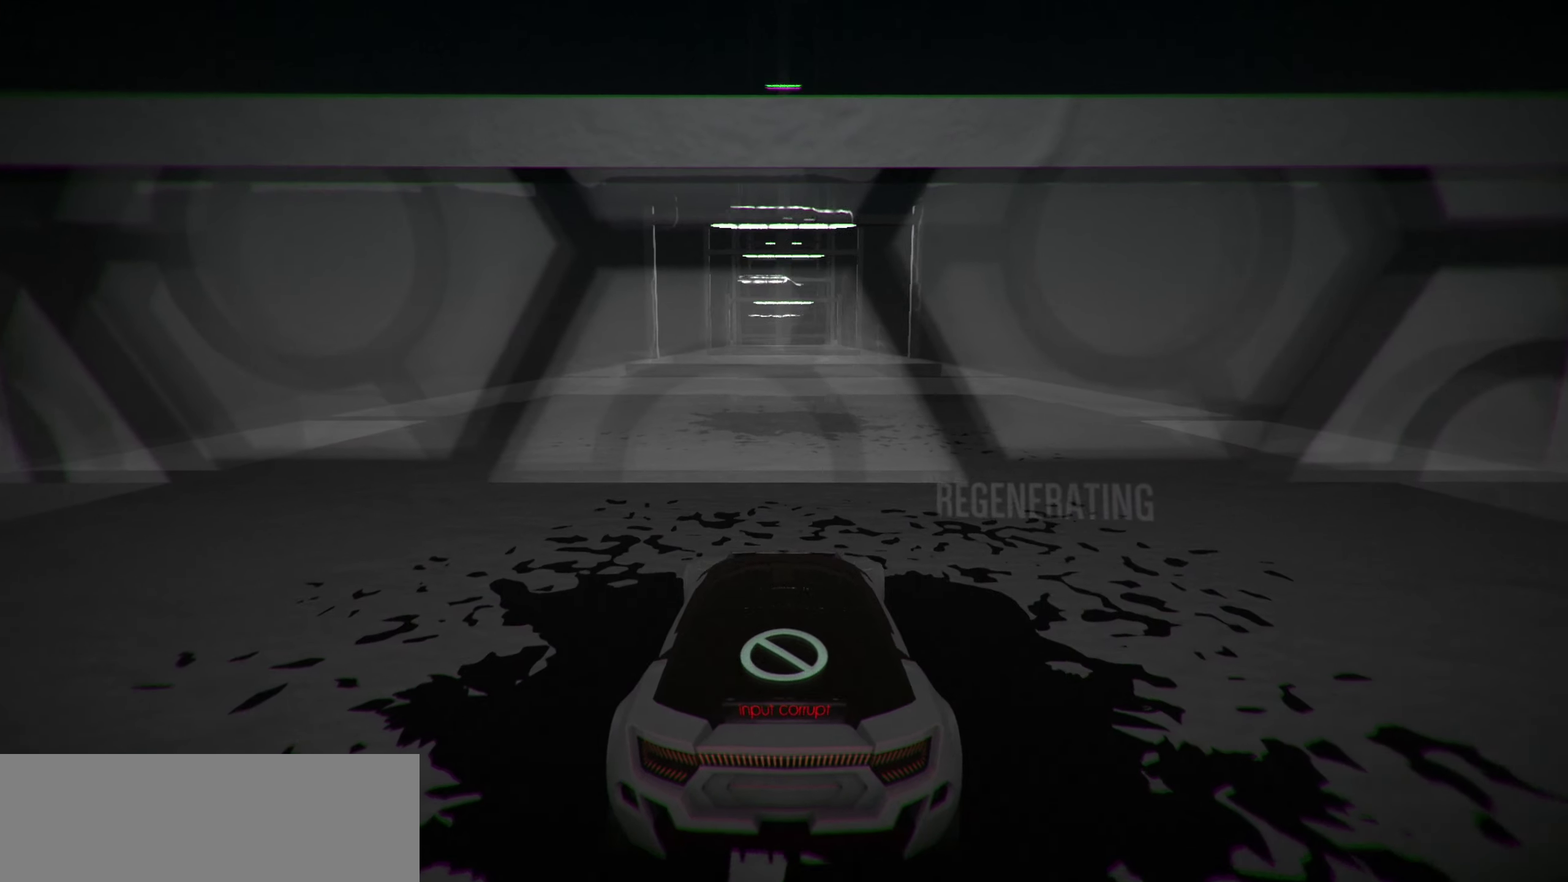
{"keys": [], "events": []}
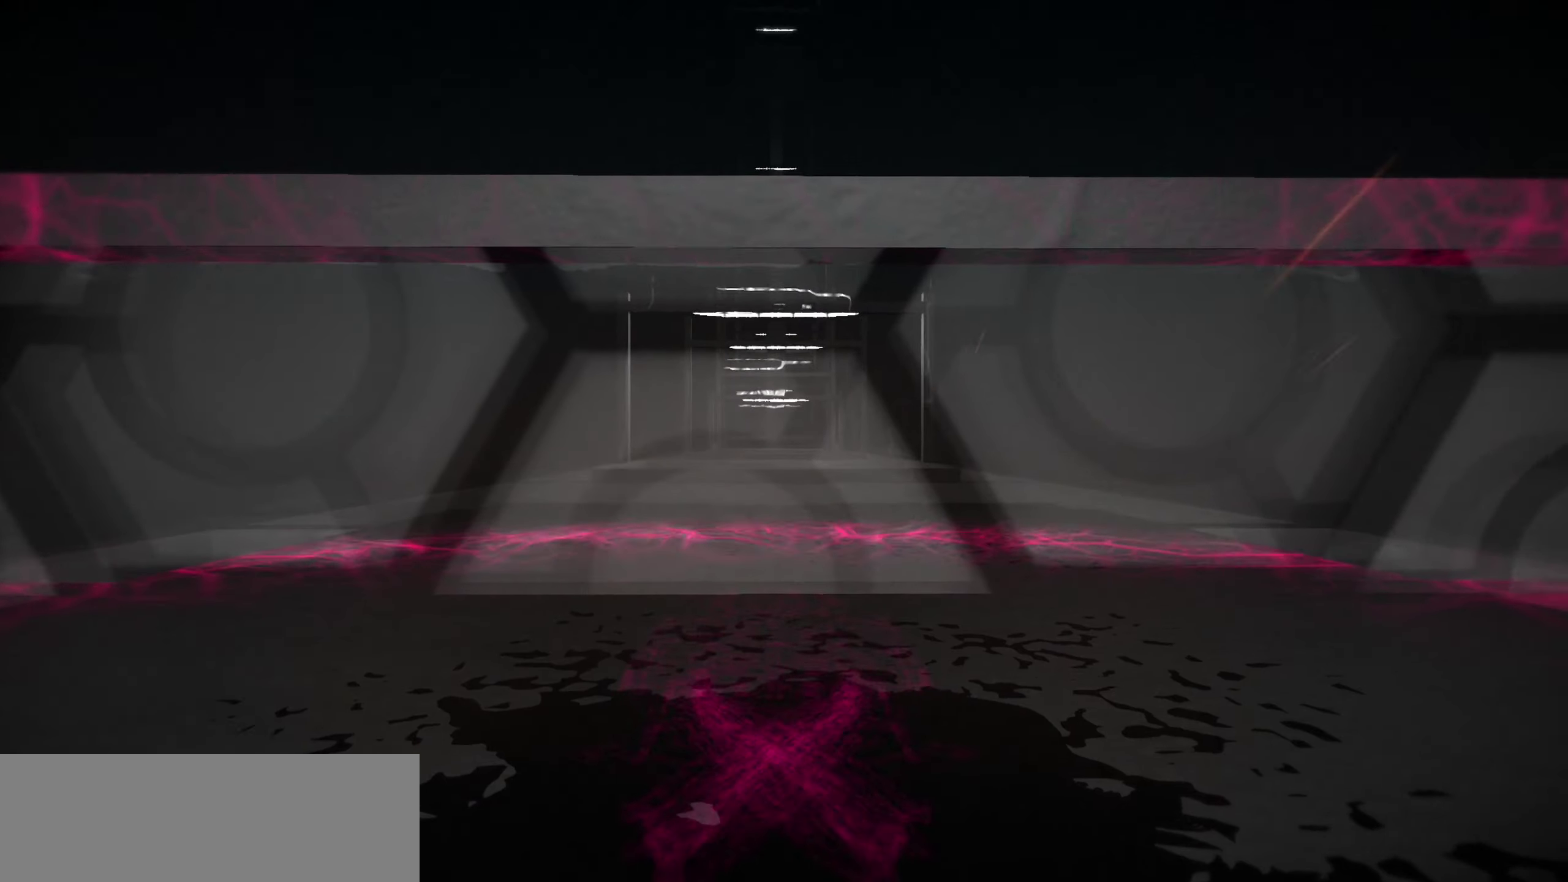
{"keys": [], "events": []}
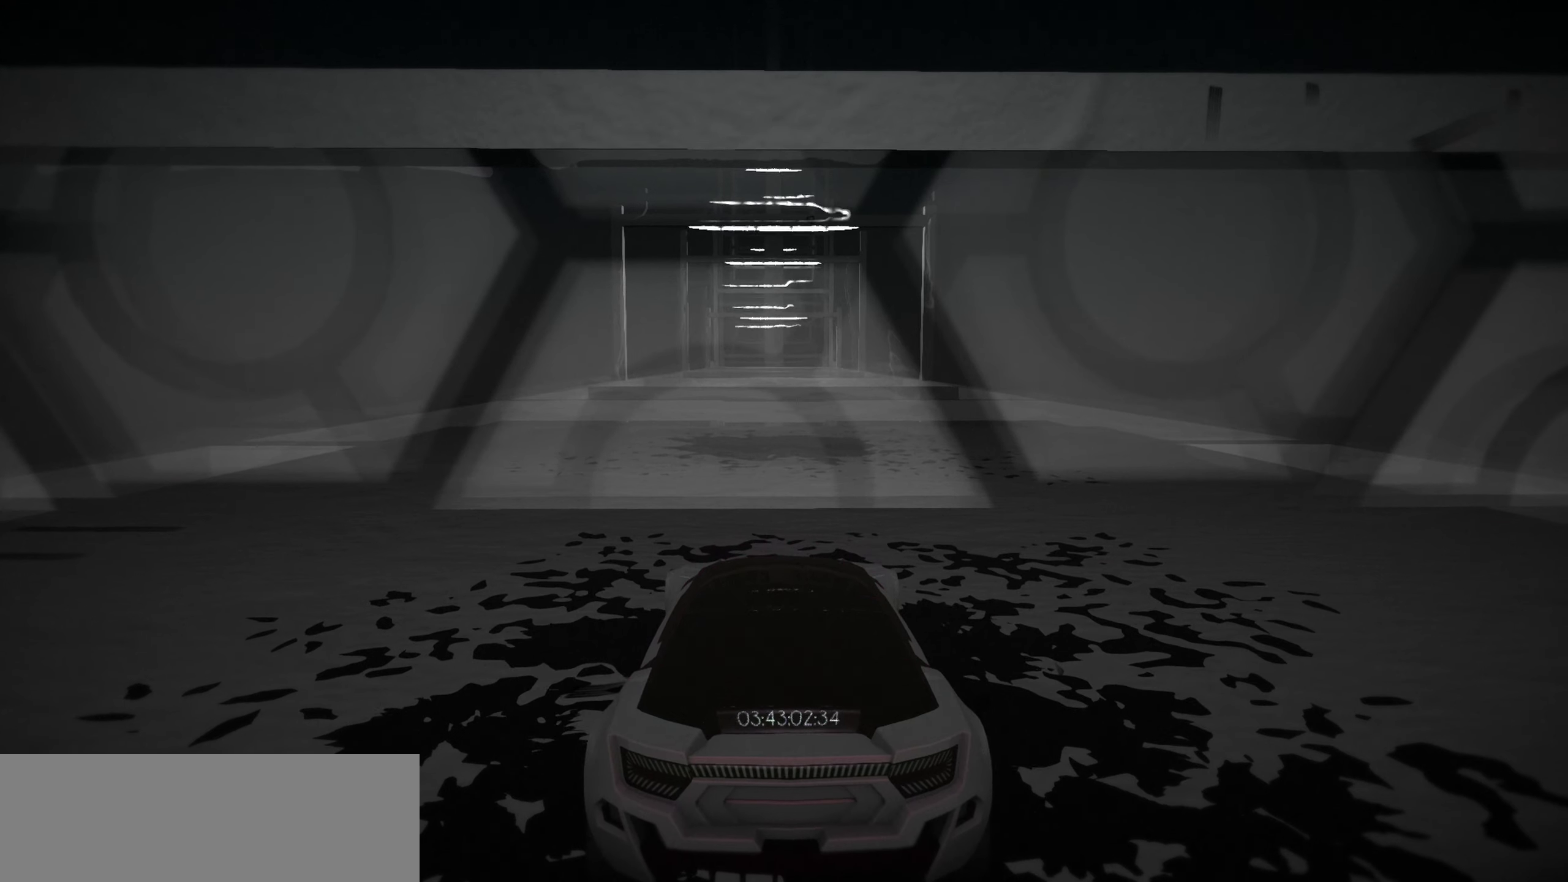
{"keys": ["right"], "events": [[84, "right", "down"], [117, "up", "down"], [500, "up", "up"]]}